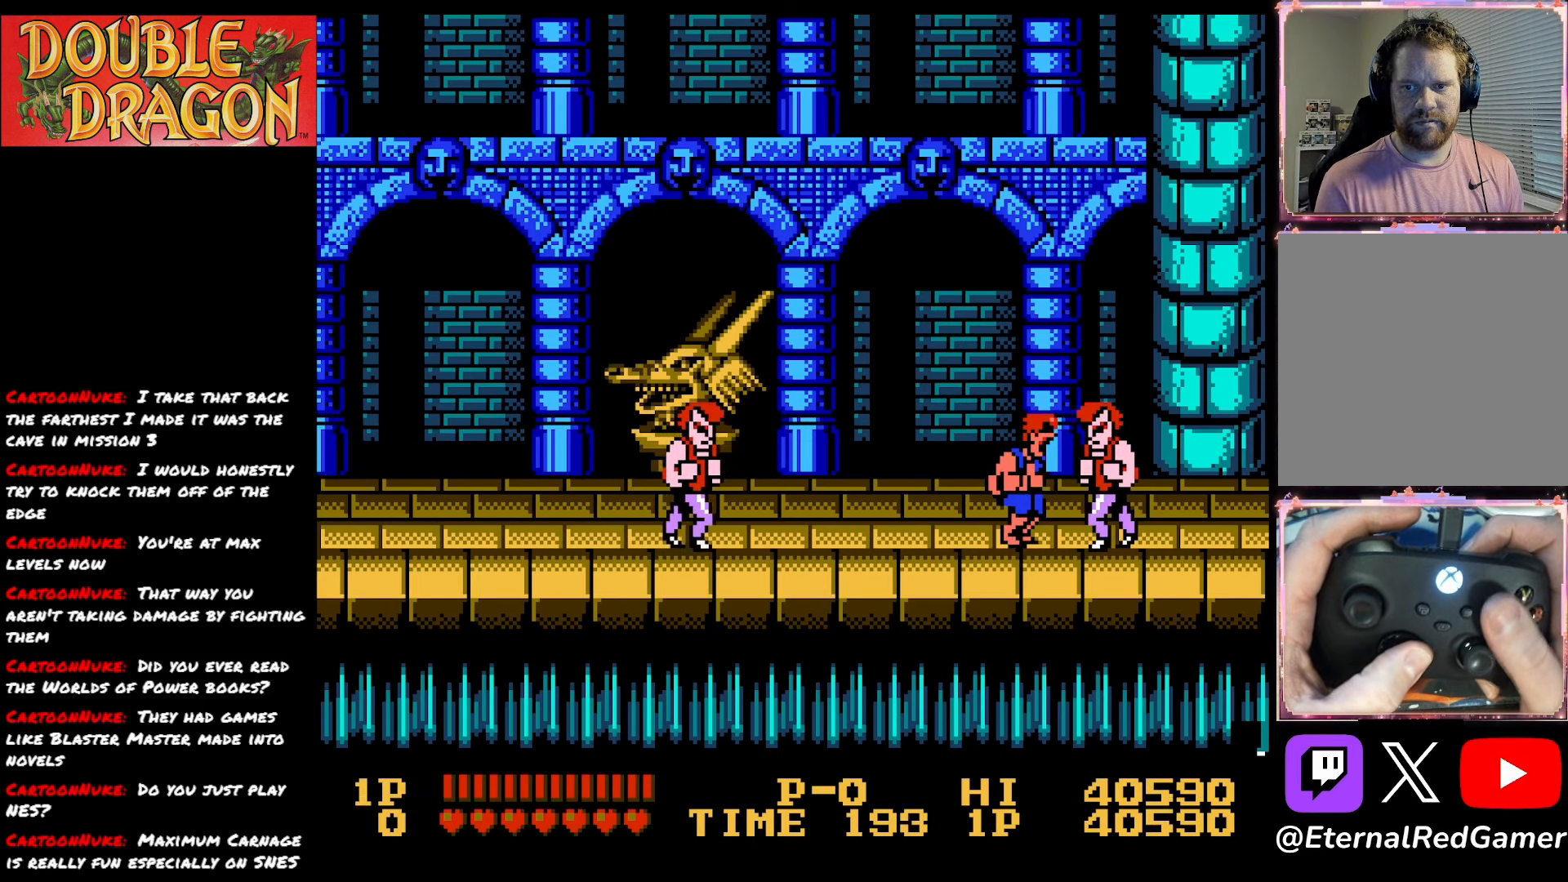
Gameplay with a controller (Xbox layout); each line is a JSON object with the inputs held at the frame after it. "events" lists button and stick changes between this image and that frame as [ms after this image, input, new state], when the widget could be followed in between. Not read: left_stick.
{"buttons": ["A", "X", "DPAD_RIGHT"], "right_stick": "center", "events": [[33, "A", "up"], [33, "X", "up"], [83, "A", "down"], [83, "X", "down"], [200, "X", "up"], [217, "A", "up"], [267, "A", "down"], [267, "X", "down"], [400, "A", "up"], [400, "X", "up"], [450, "A", "down"], [467, "X", "down"]]}
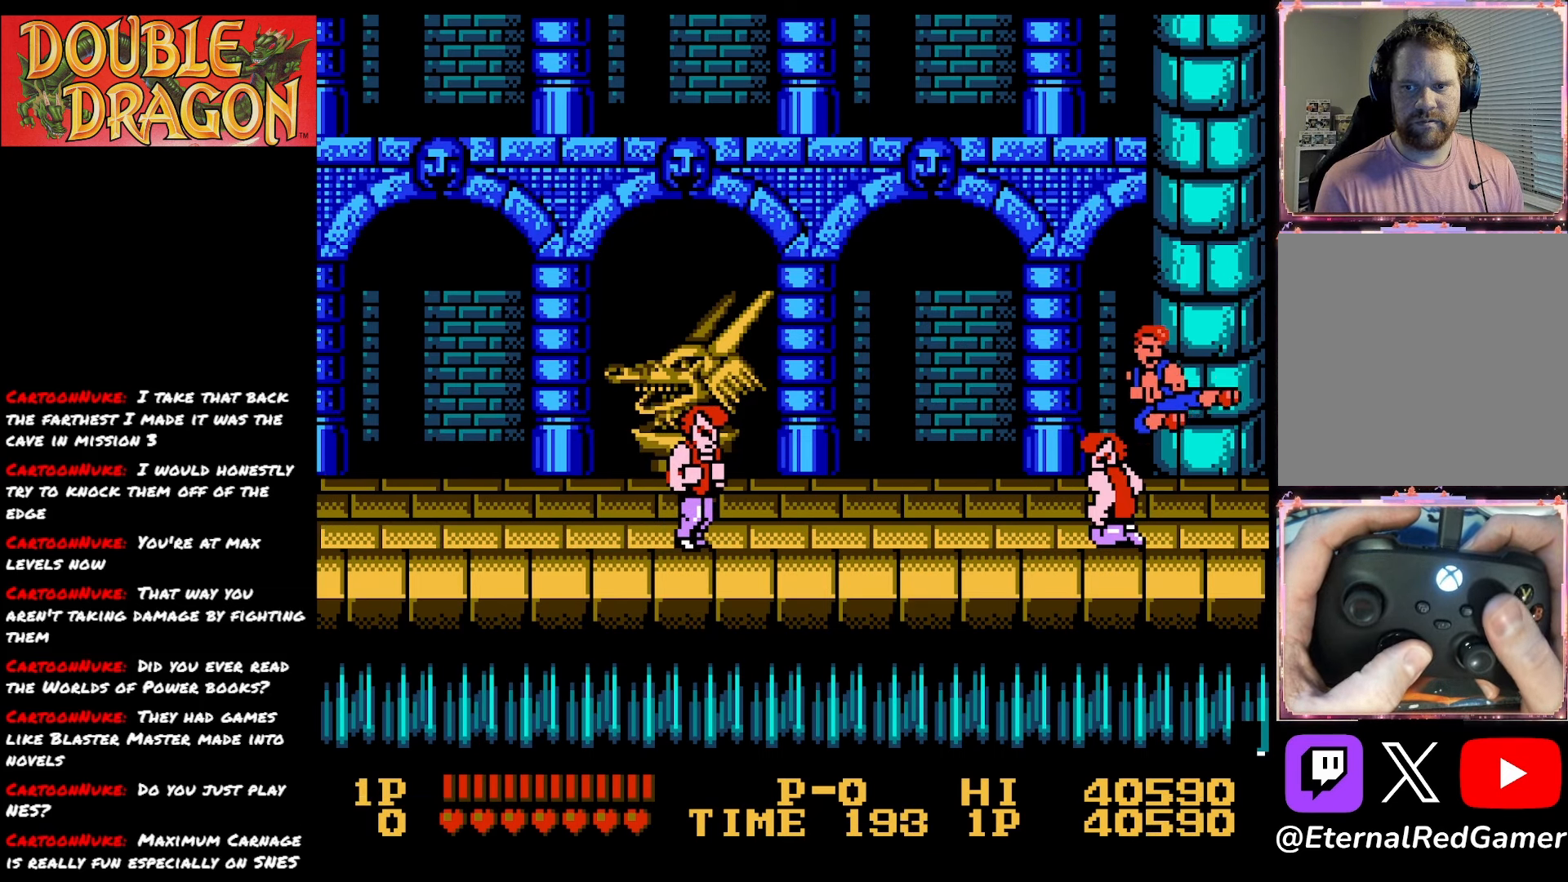
{"buttons": ["A", "X", "DPAD_LEFT"], "right_stick": "center", "events": [[67, "DPAD_RIGHT", "up"], [100, "A", "up"], [100, "X", "up"], [384, "DPAD_LEFT", "down"], [434, "A", "down"], [434, "X", "down"]]}
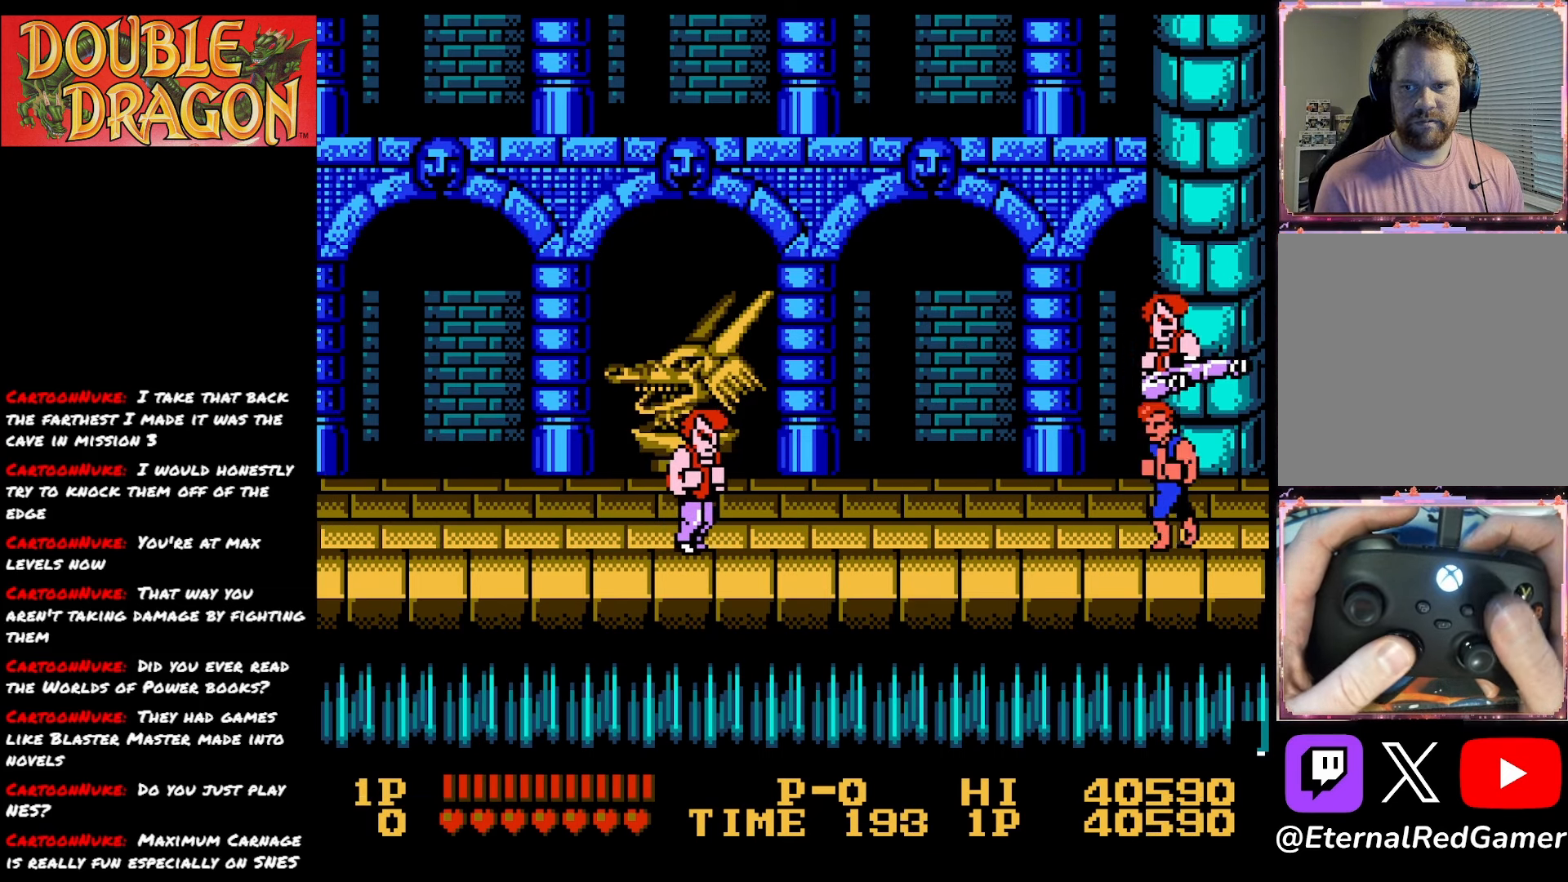
{"buttons": [], "right_stick": "center", "events": [[66, "A", "up"], [66, "X", "up"], [83, "A", "down"], [83, "X", "down"], [233, "A", "up"], [250, "X", "up"], [433, "DPAD_LEFT", "up"]]}
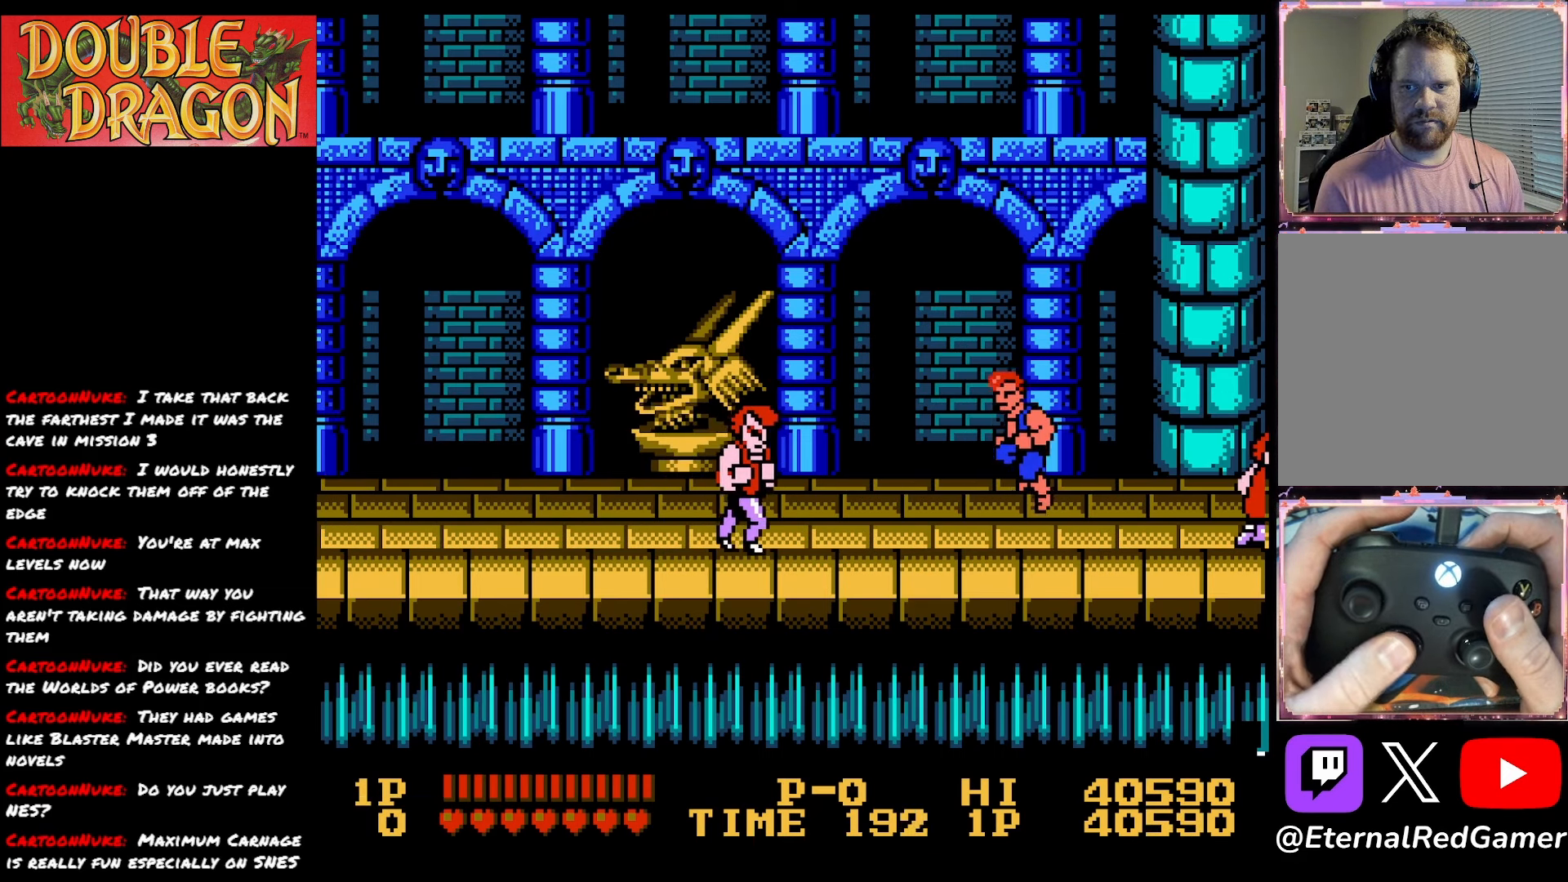
{"buttons": ["DPAD_LEFT"], "right_stick": "center", "events": [[84, "DPAD_LEFT", "down"]]}
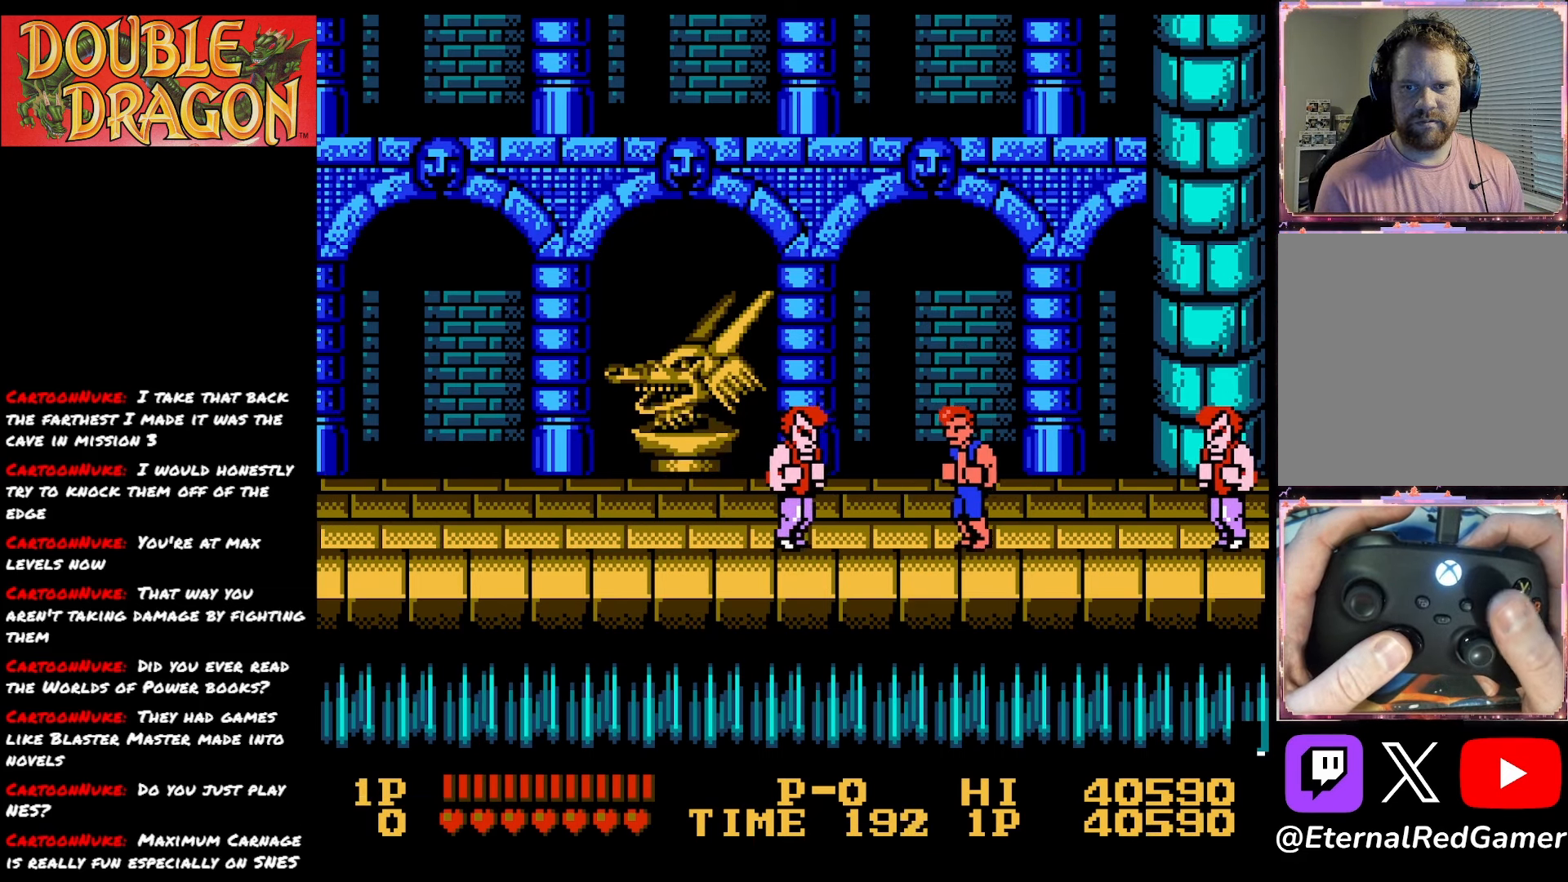
{"buttons": ["DPAD_LEFT"], "right_stick": "center", "events": [[66, "A", "down"], [66, "X", "down"], [200, "A", "up"], [200, "X", "up"], [250, "A", "down"], [250, "X", "down"], [400, "A", "up"], [400, "X", "up"]]}
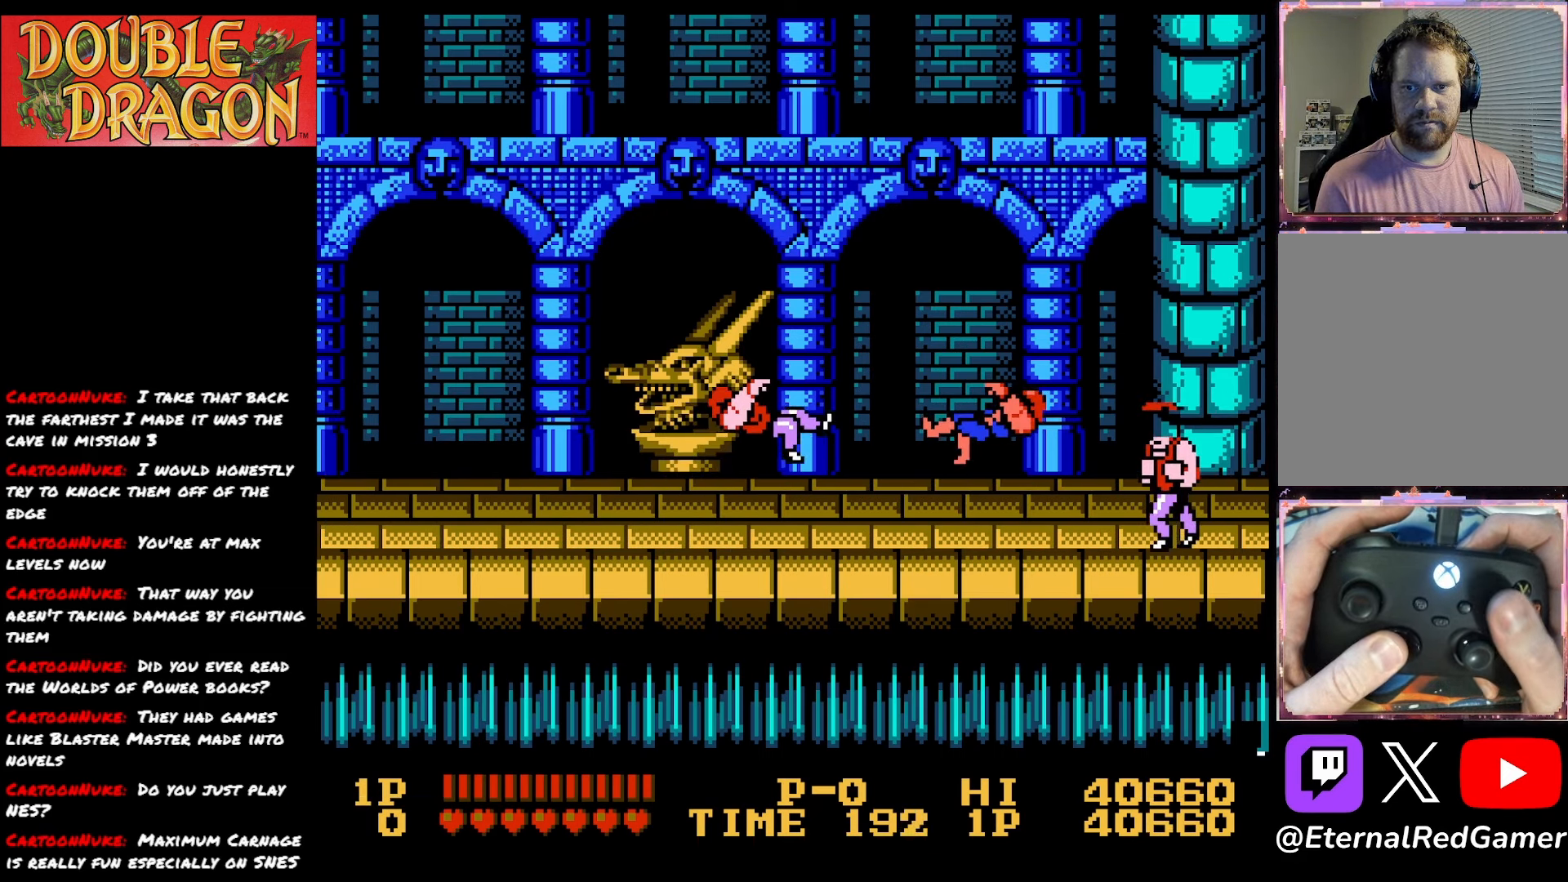
{"buttons": [], "right_stick": "center", "events": [[384, "DPAD_LEFT", "up"]]}
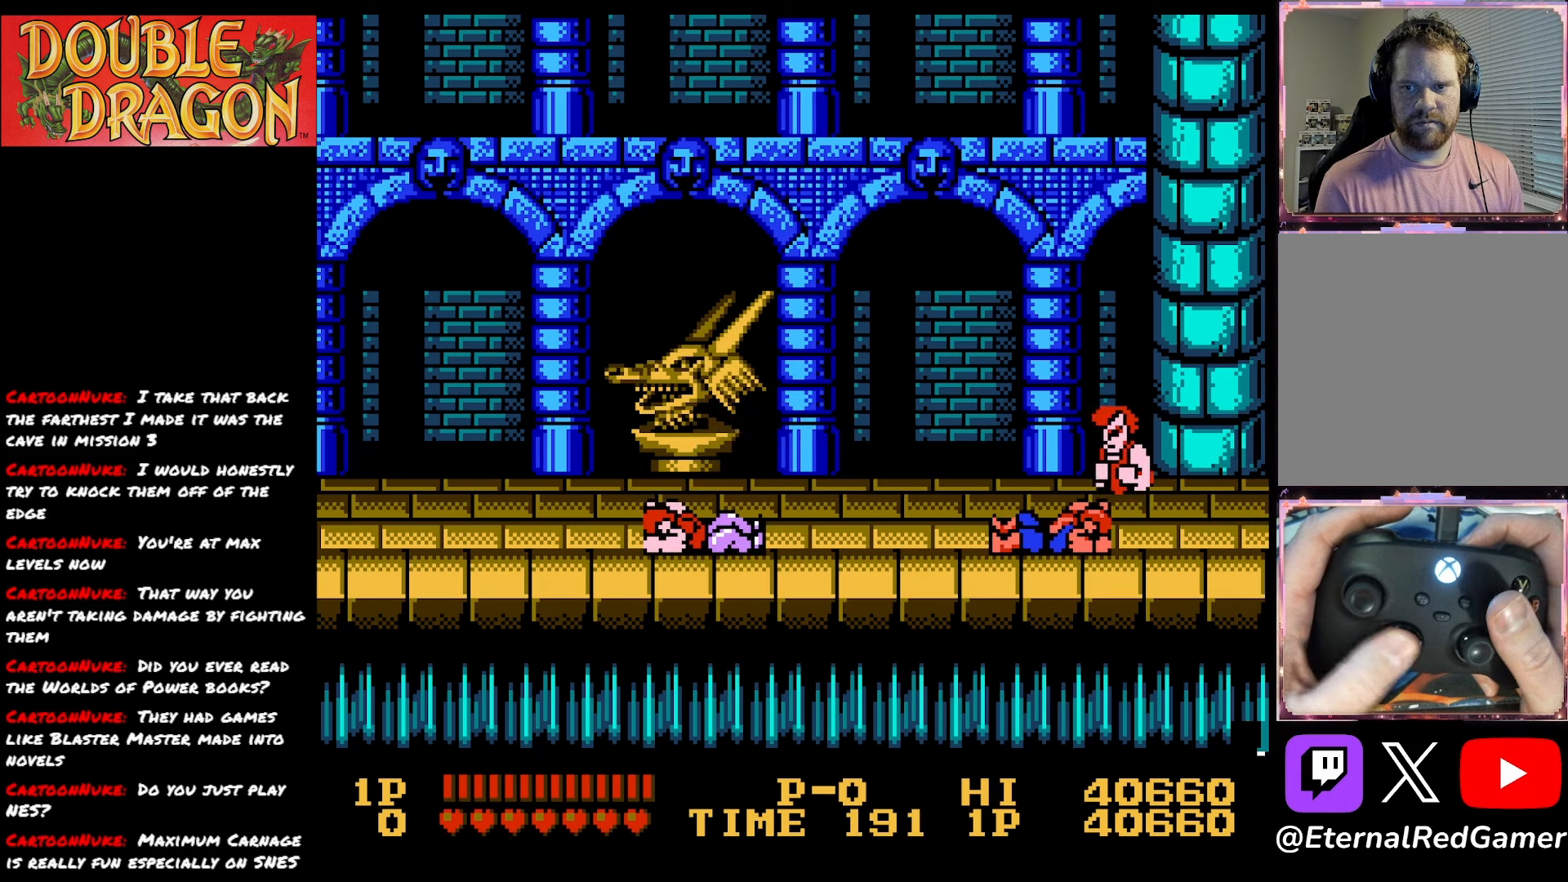
{"buttons": [], "right_stick": "center", "events": []}
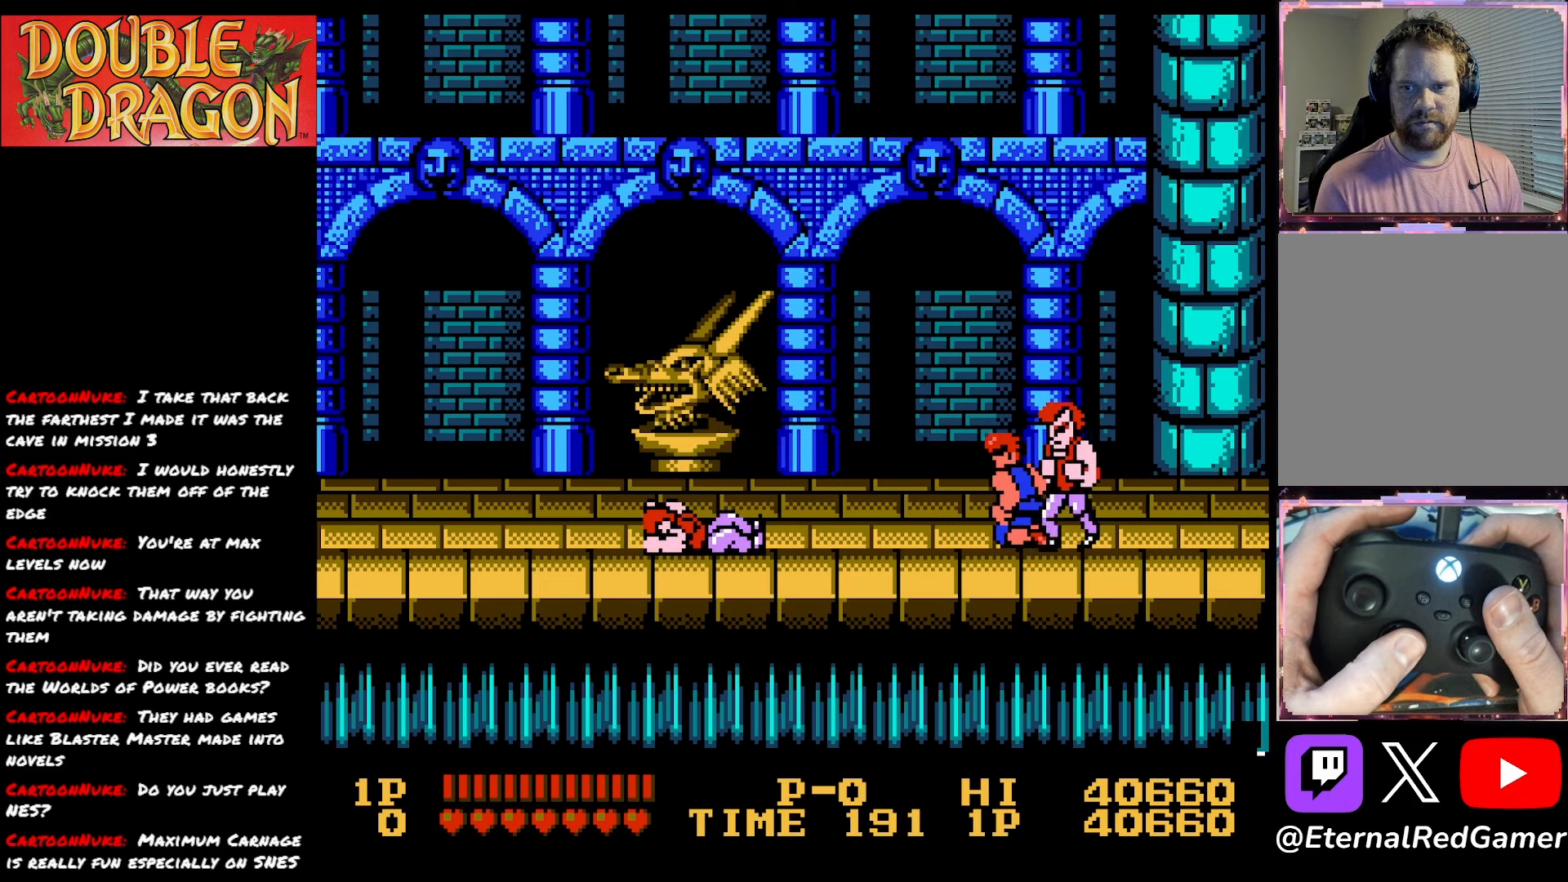
{"buttons": ["DPAD_RIGHT"], "right_stick": "center", "events": [[150, "DPAD_RIGHT", "down"], [200, "X", "down"], [317, "X", "up"], [384, "X", "down"], [484, "X", "up"]]}
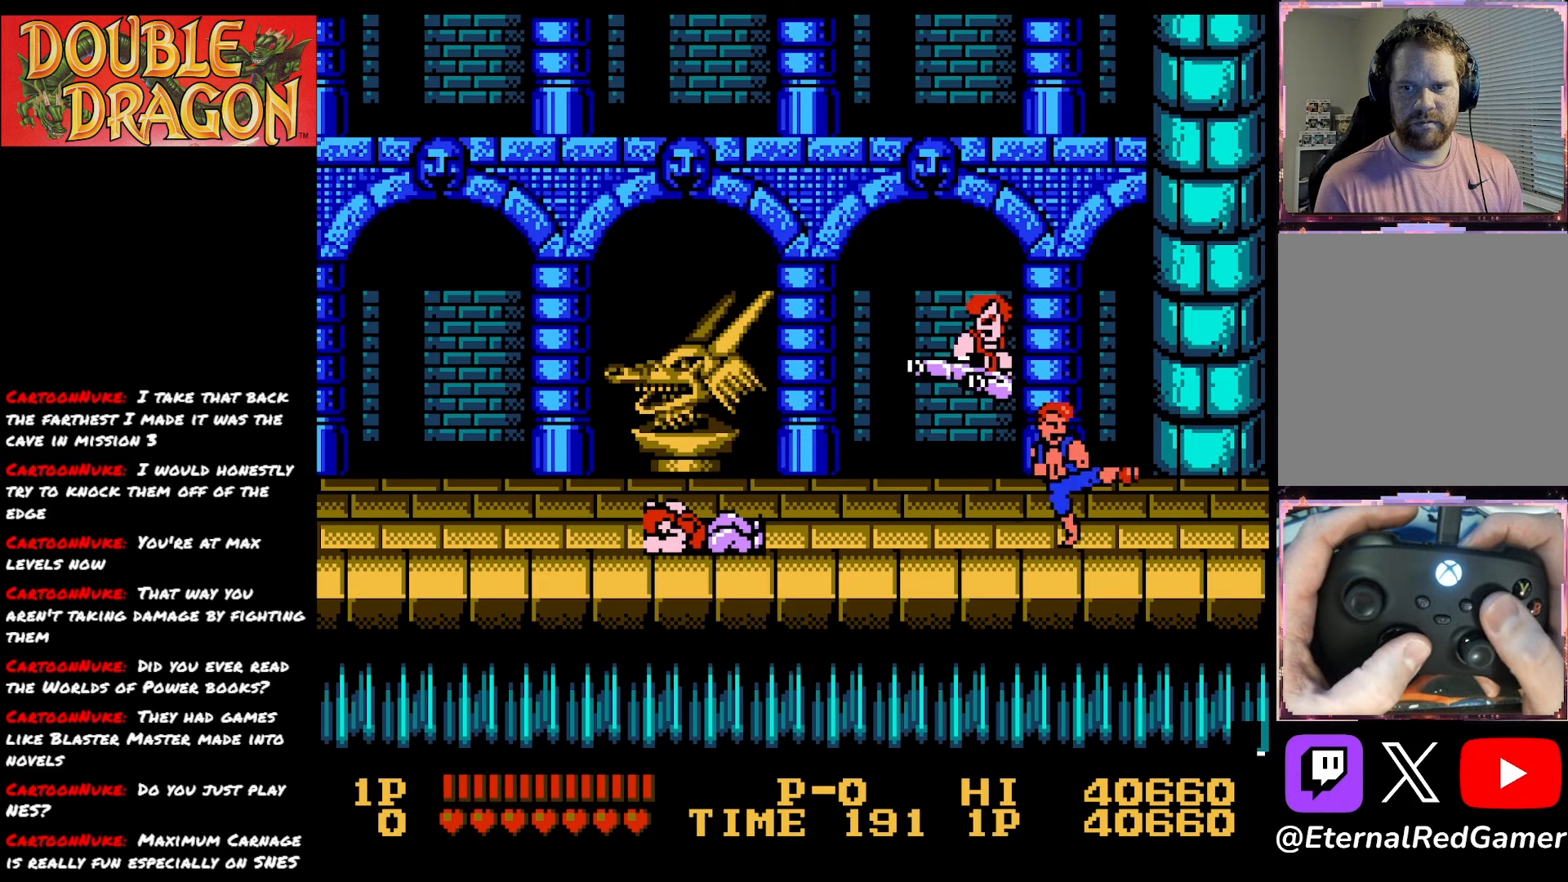
{"buttons": ["DPAD_LEFT"], "right_stick": "center", "events": [[50, "X", "down"], [150, "X", "up"], [183, "DPAD_RIGHT", "up"], [267, "DPAD_LEFT", "down"]]}
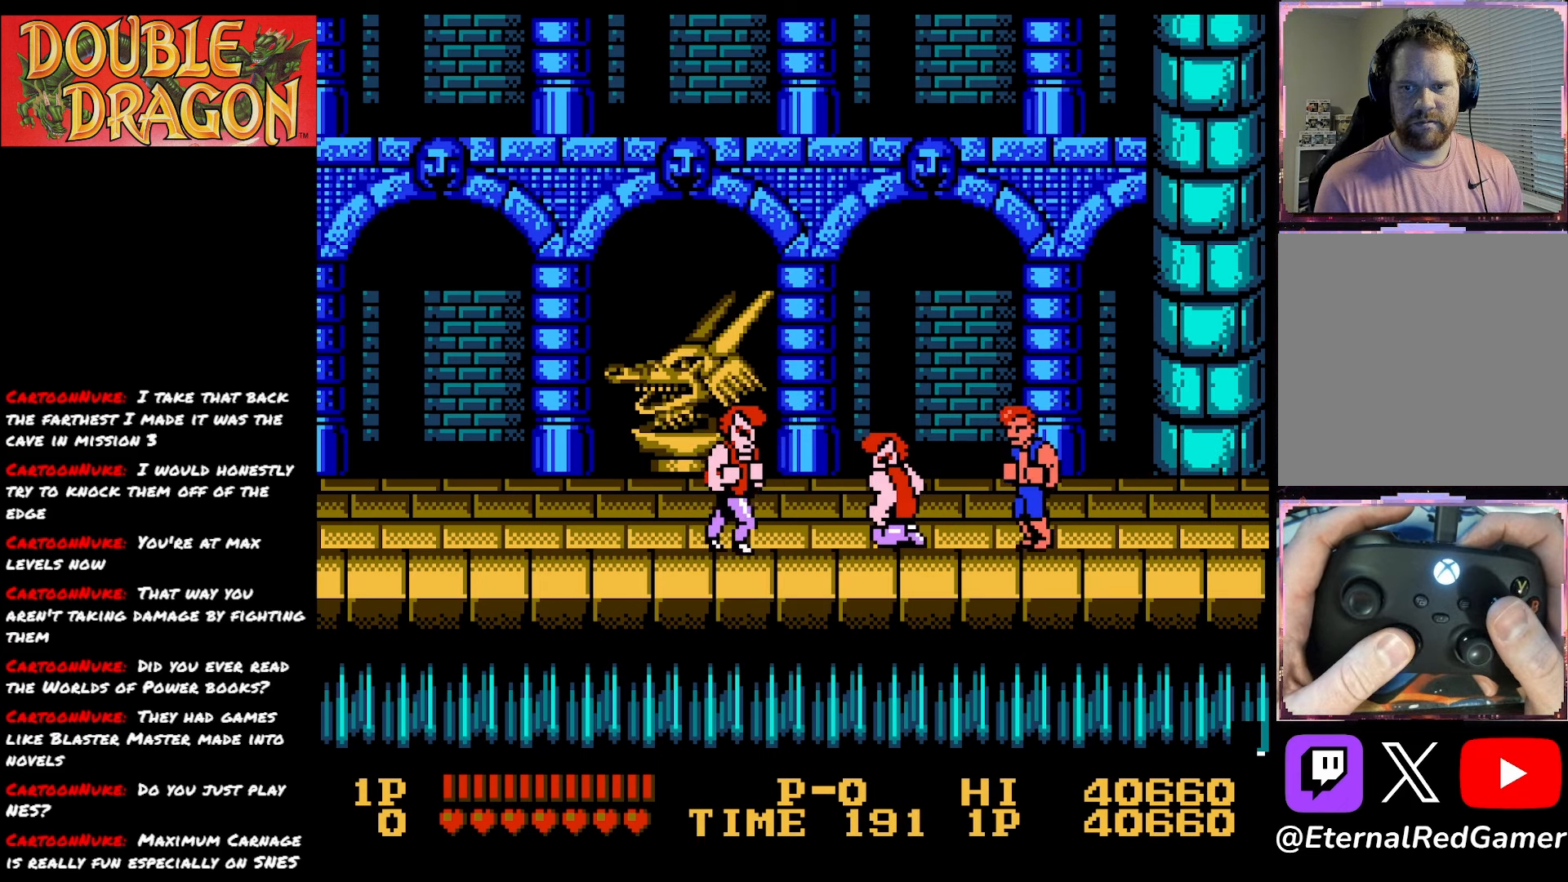
{"buttons": ["X"], "right_stick": "center", "events": [[100, "X", "down"], [150, "DPAD_LEFT", "up"], [217, "X", "up"], [267, "X", "down"], [367, "X", "up"], [434, "X", "down"]]}
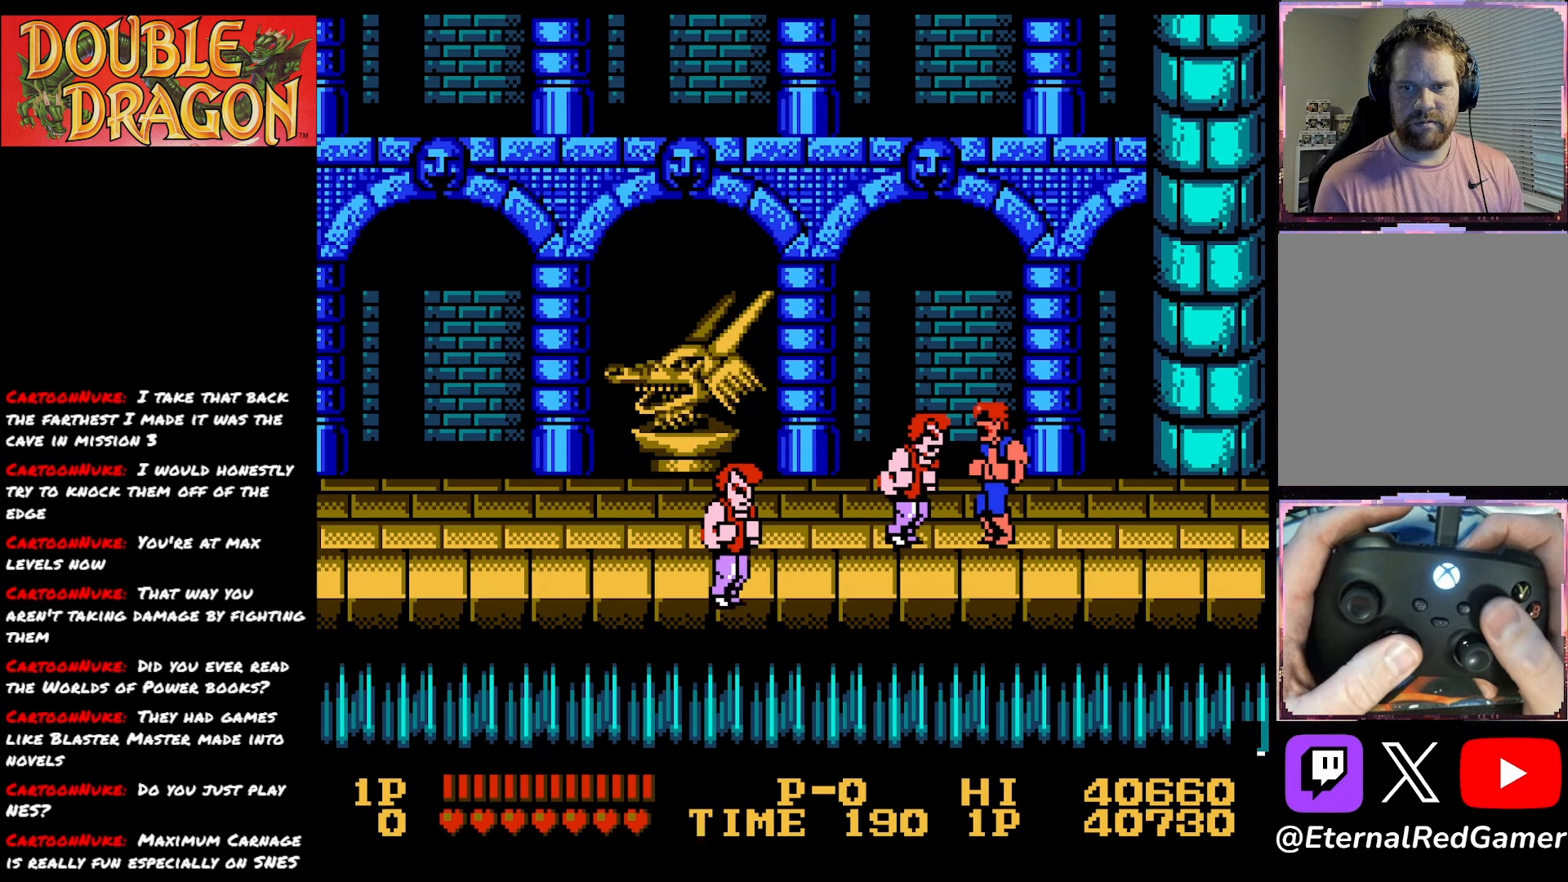
{"buttons": ["X"], "right_stick": "center", "events": [[50, "X", "up"], [83, "X", "down"], [217, "X", "up"], [267, "X", "down"], [383, "X", "up"], [433, "X", "down"]]}
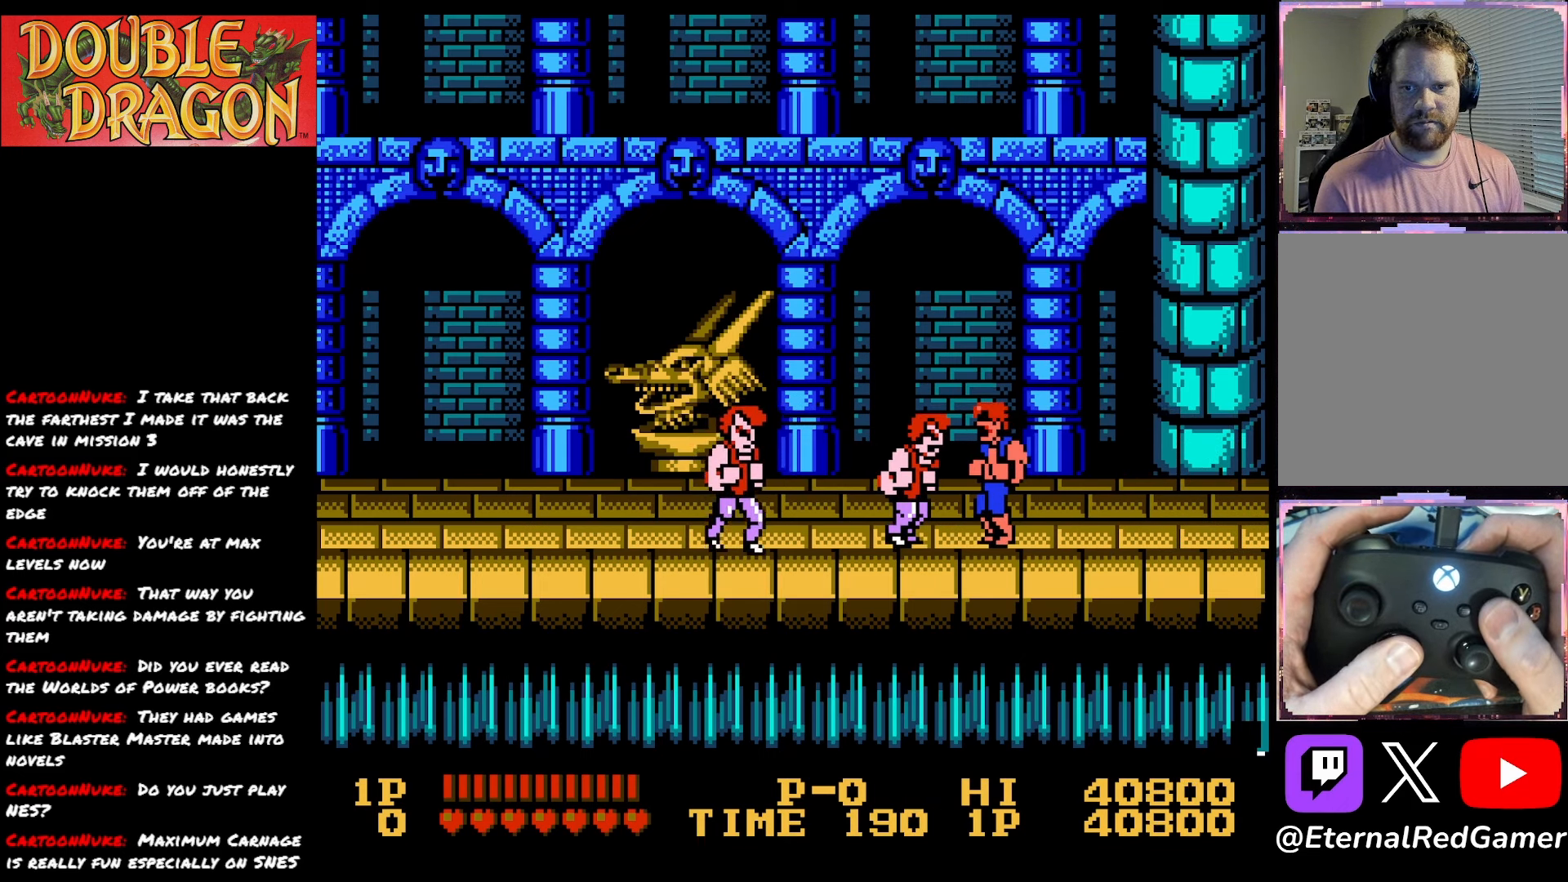
{"buttons": ["X"], "right_stick": "center", "events": [[50, "X", "up"], [100, "X", "down"], [217, "X", "up"], [267, "X", "down"], [367, "X", "up"], [434, "X", "down"]]}
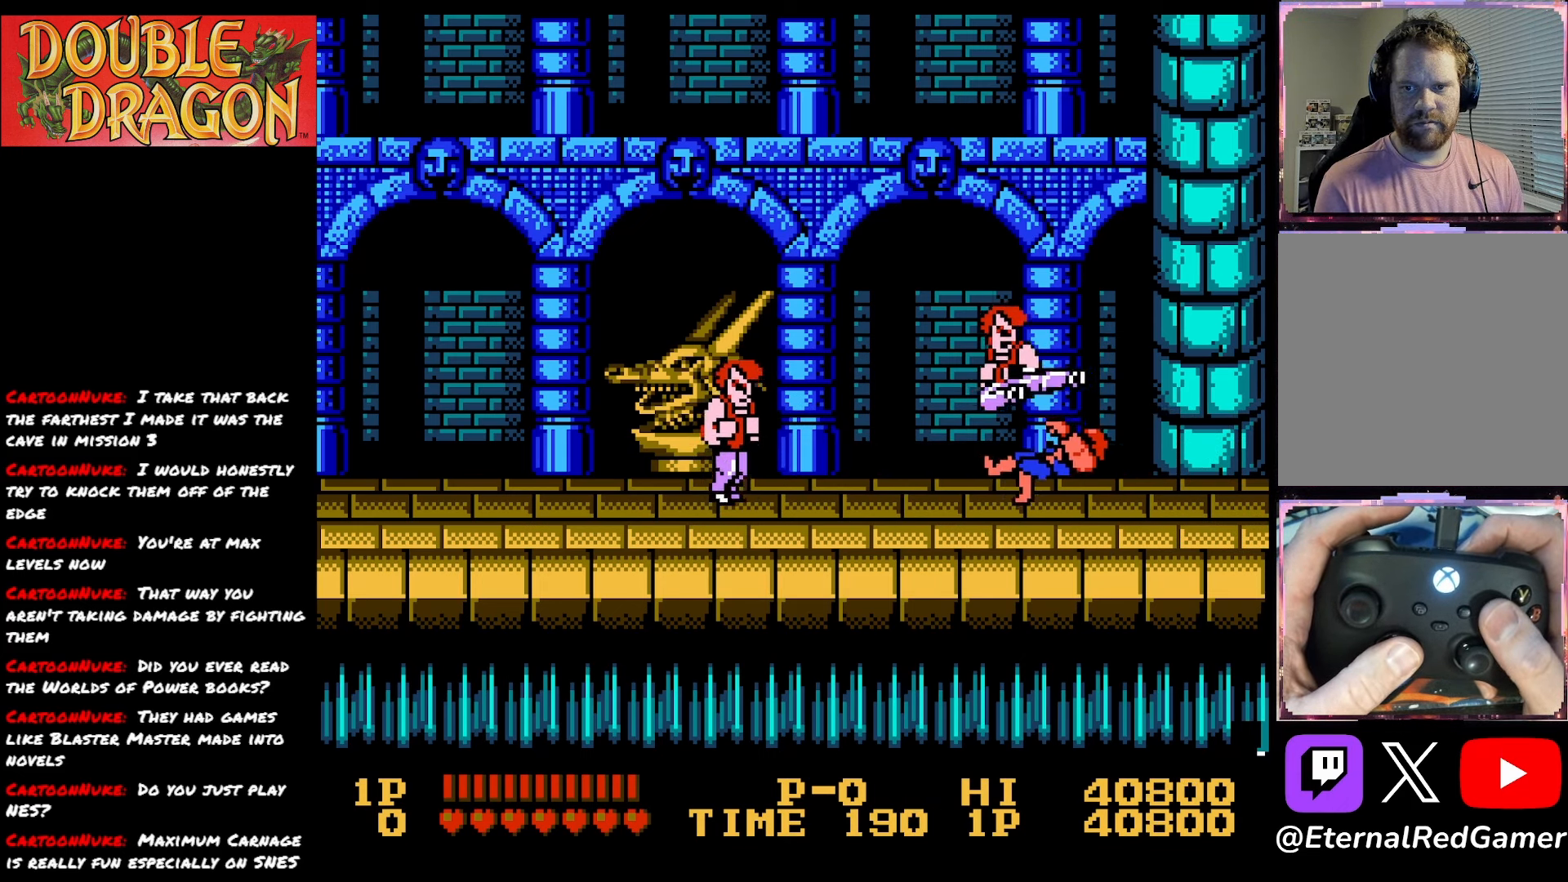
{"buttons": ["A", "DPAD_LEFT"], "right_stick": "center", "events": [[33, "X", "up"], [267, "A", "down"], [283, "X", "down"], [333, "DPAD_LEFT", "down"], [417, "X", "up"]]}
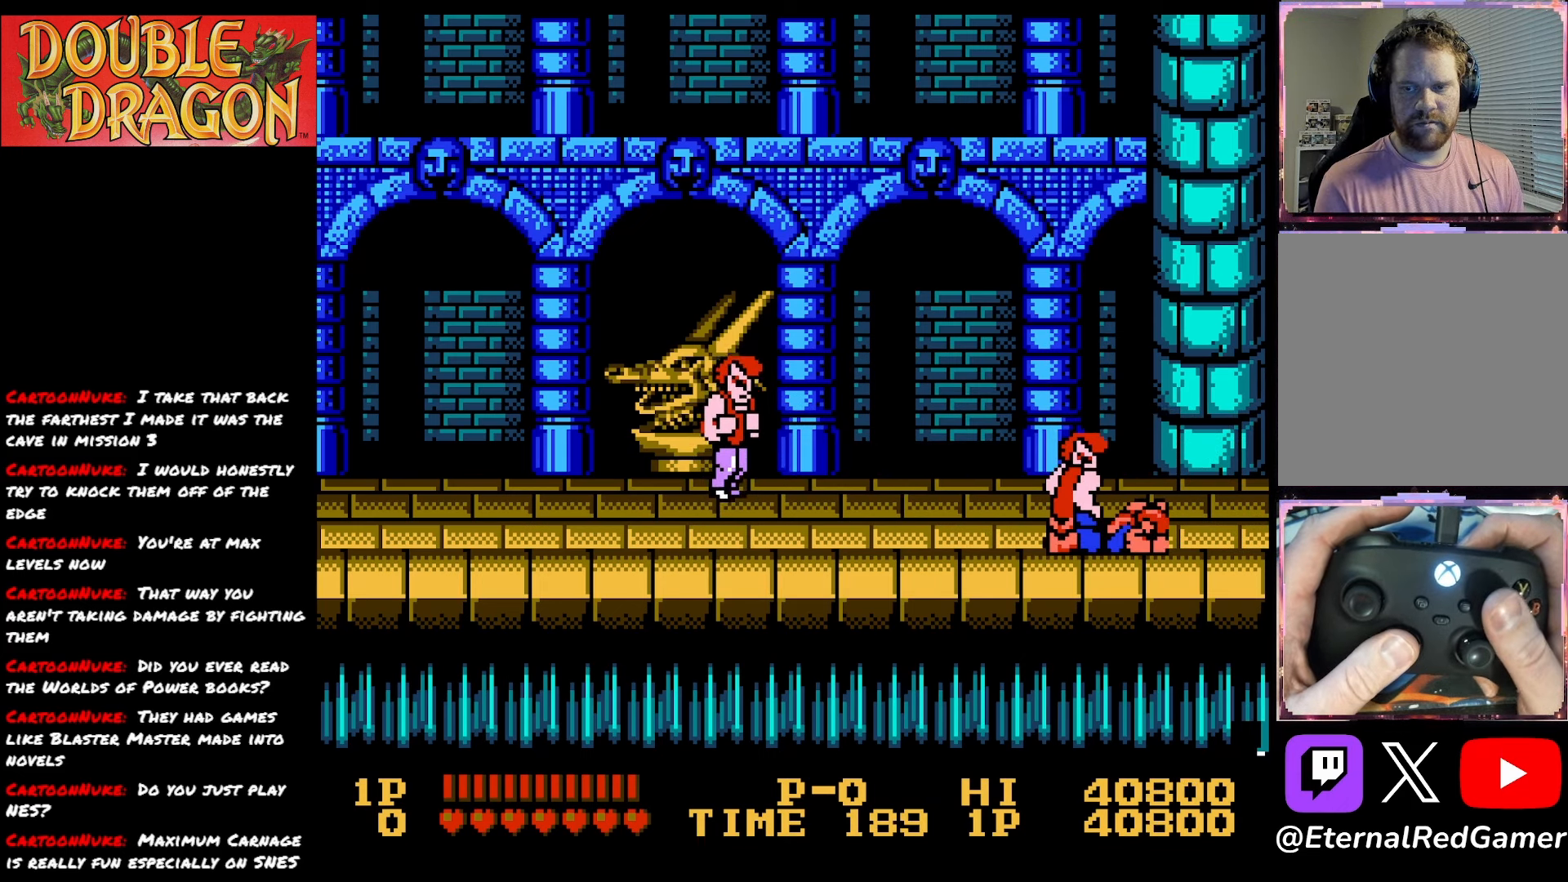
{"buttons": ["X"], "right_stick": "center", "events": [[167, "A", "up"], [434, "X", "down"], [451, "DPAD_LEFT", "up"]]}
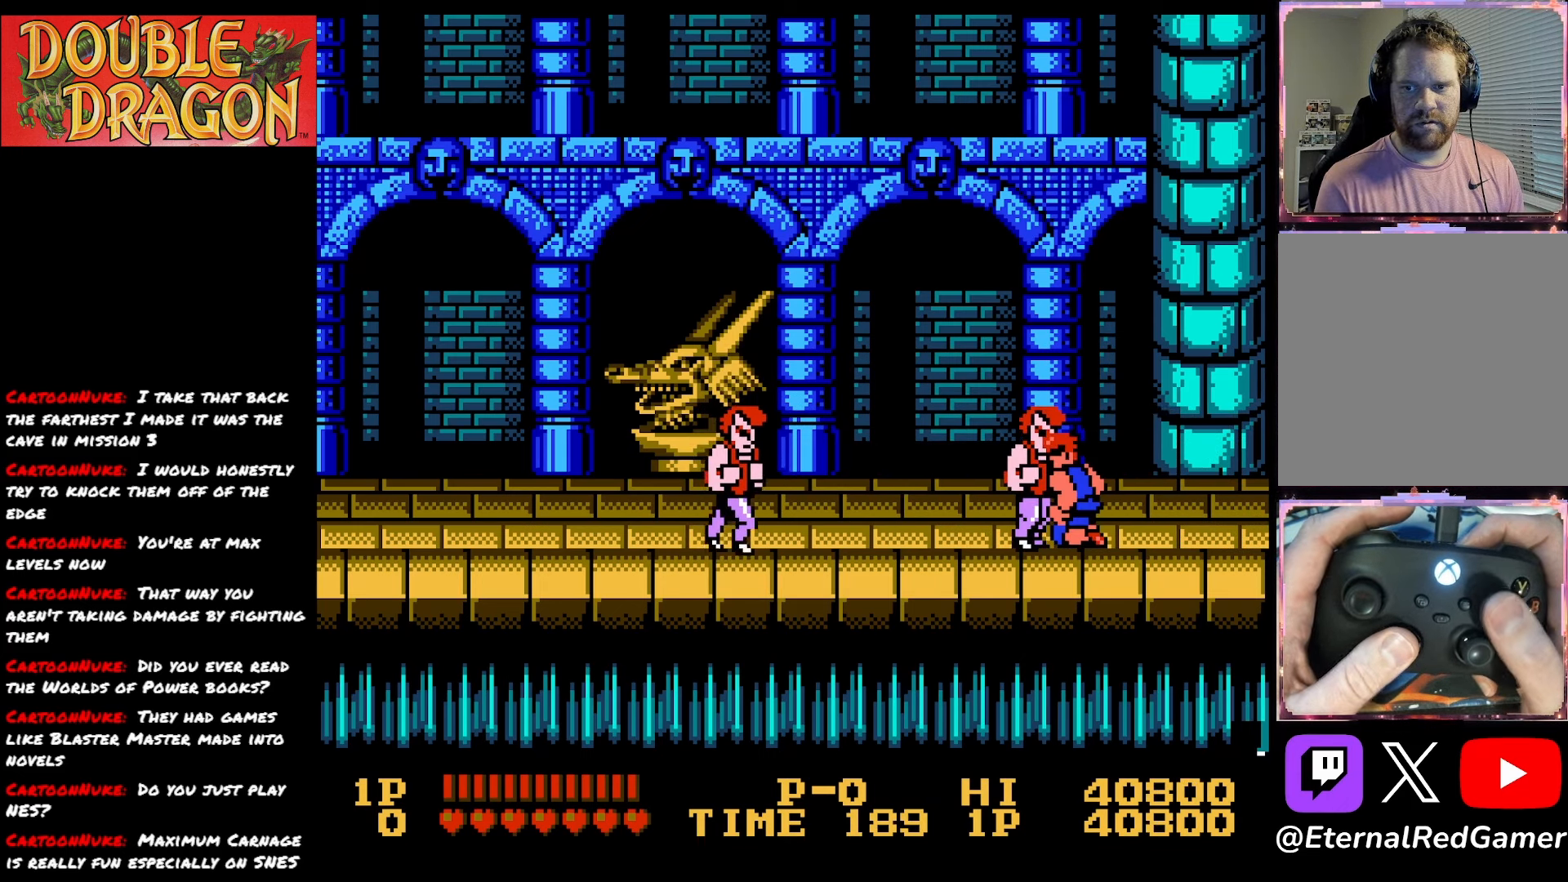
{"buttons": [], "right_stick": "center", "events": [[16, "X", "up"], [116, "X", "down"], [183, "X", "up"], [250, "X", "down"], [350, "X", "up"], [417, "X", "down"], [500, "X", "up"]]}
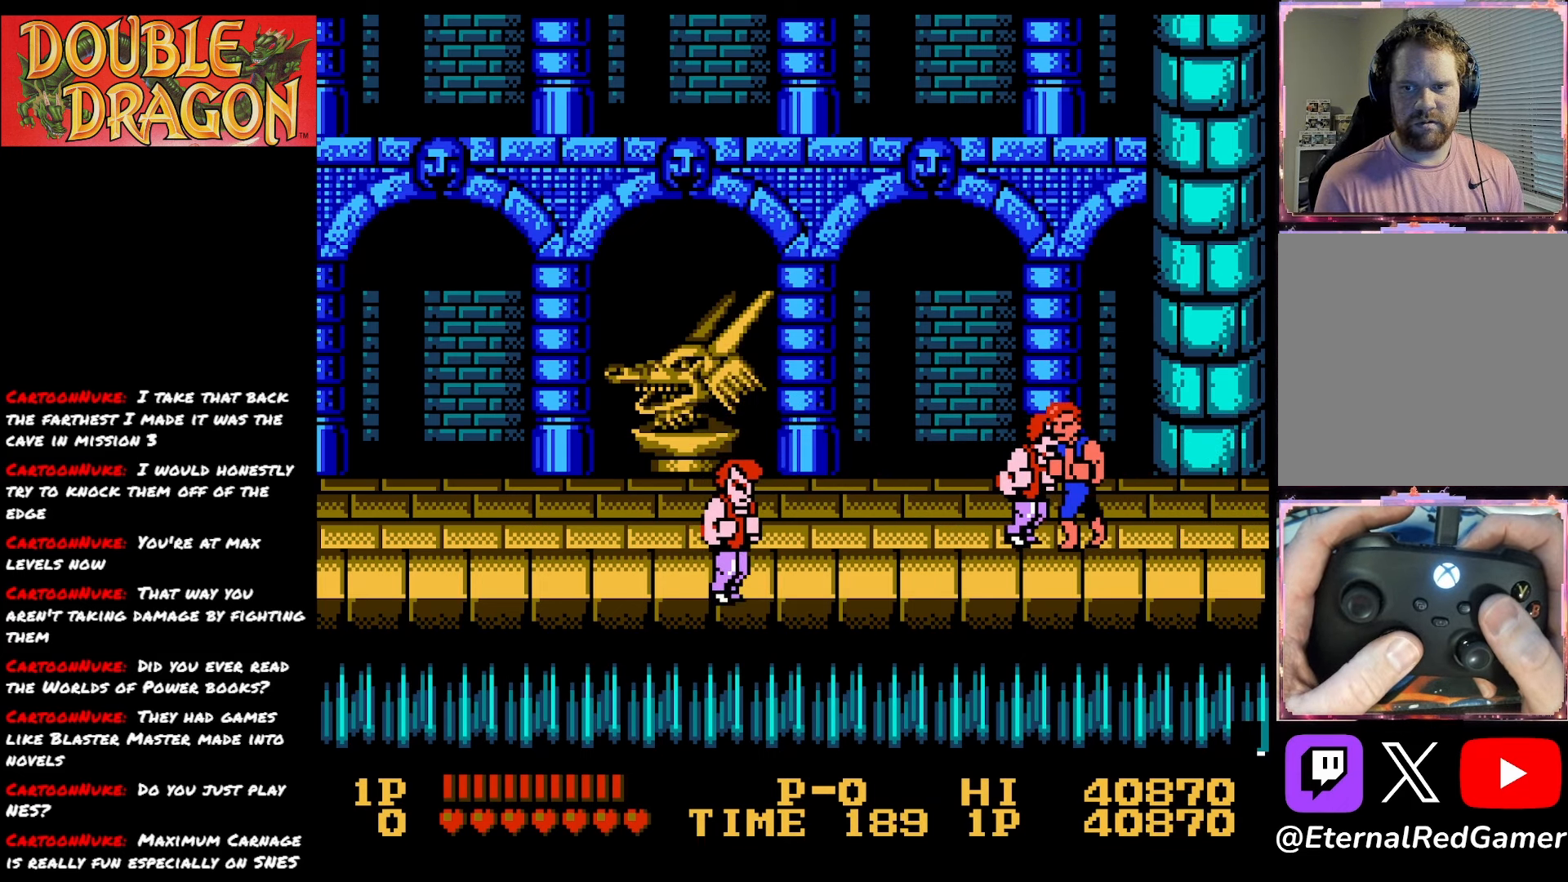
{"buttons": ["A", "X", "DPAD_LEFT"], "right_stick": "center", "events": [[50, "X", "down"], [150, "X", "up"], [200, "DPAD_LEFT", "down"], [250, "A", "down"], [267, "X", "down"], [384, "X", "up"], [401, "A", "up"], [417, "A", "down"], [451, "X", "down"]]}
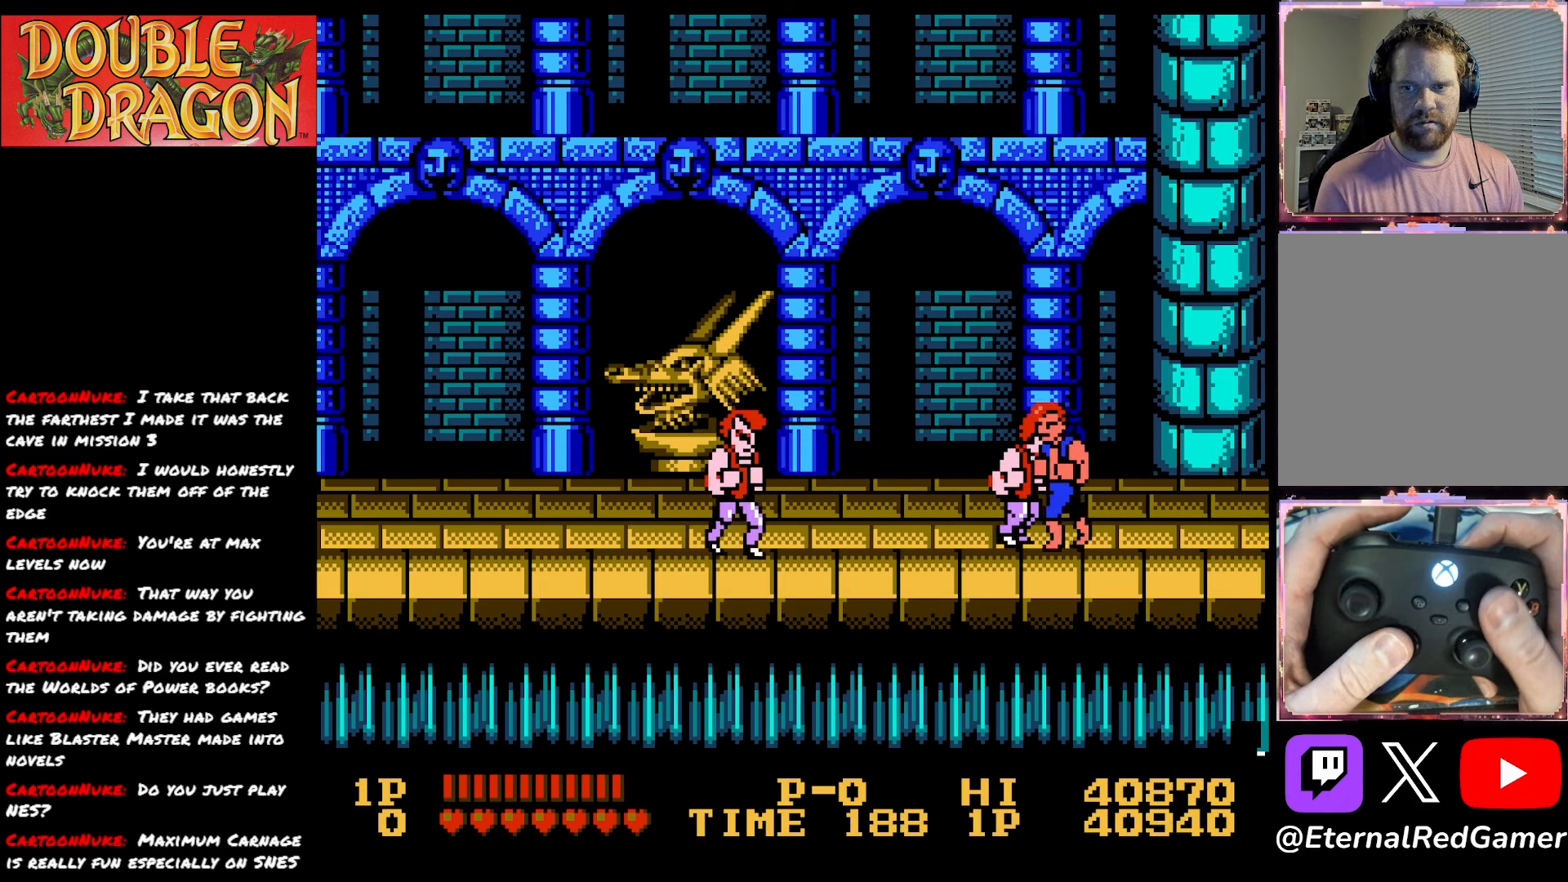
{"buttons": [], "right_stick": "center", "events": [[66, "A", "up"], [66, "X", "up"], [100, "A", "down"], [100, "X", "down"], [283, "A", "up"], [283, "X", "up"], [417, "DPAD_LEFT", "up"]]}
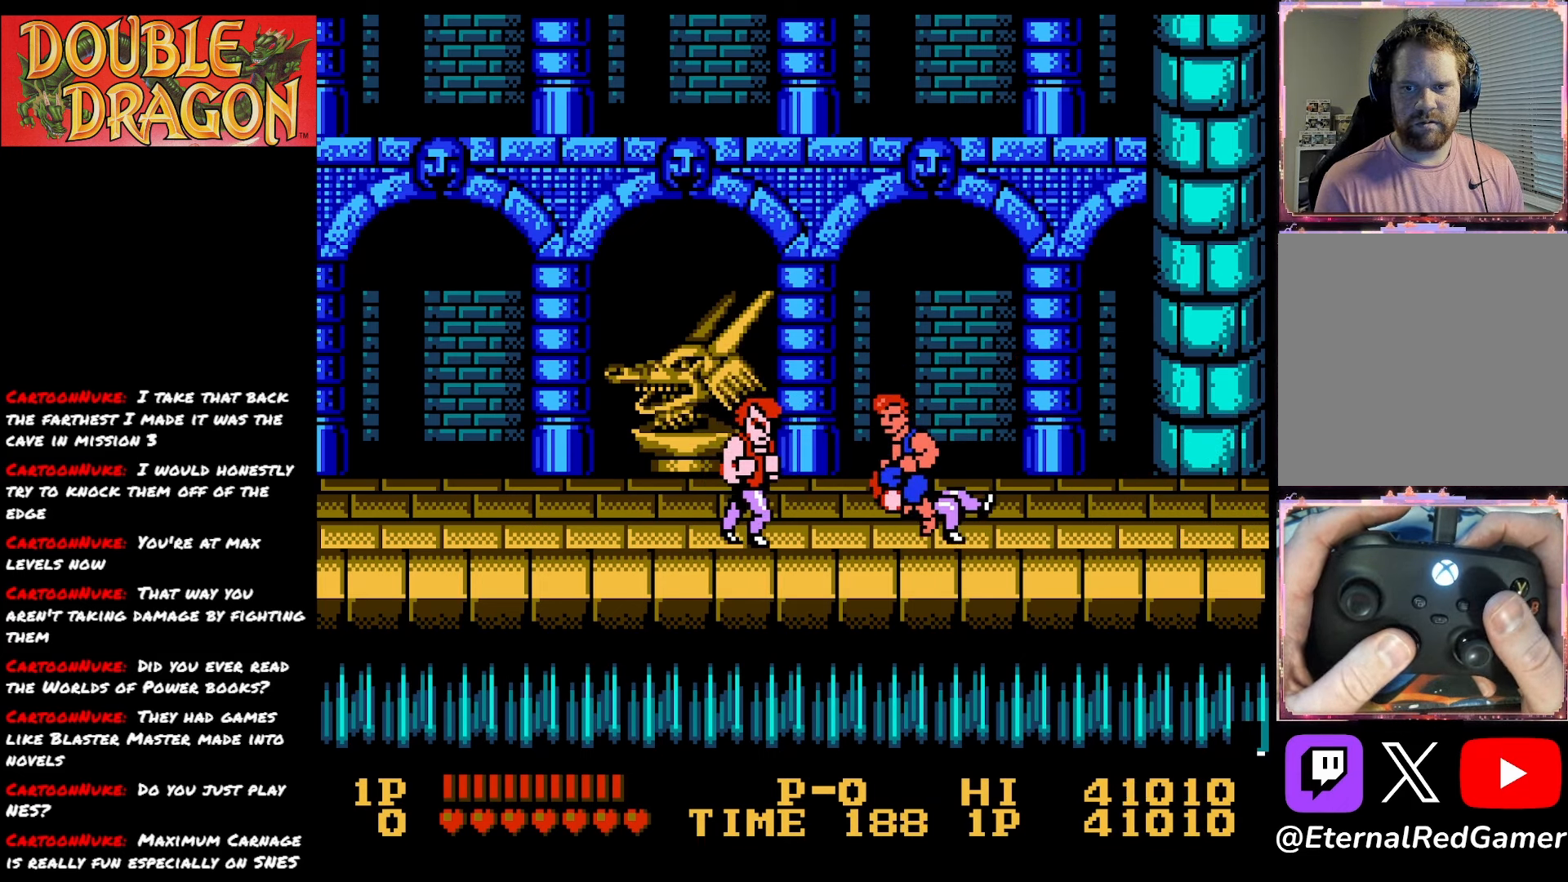
{"buttons": ["DPAD_DOWN"], "right_stick": "center", "events": [[184, "A", "down"], [184, "DPAD_DOWN", "down"], [300, "A", "up"], [351, "A", "down"], [467, "A", "up"]]}
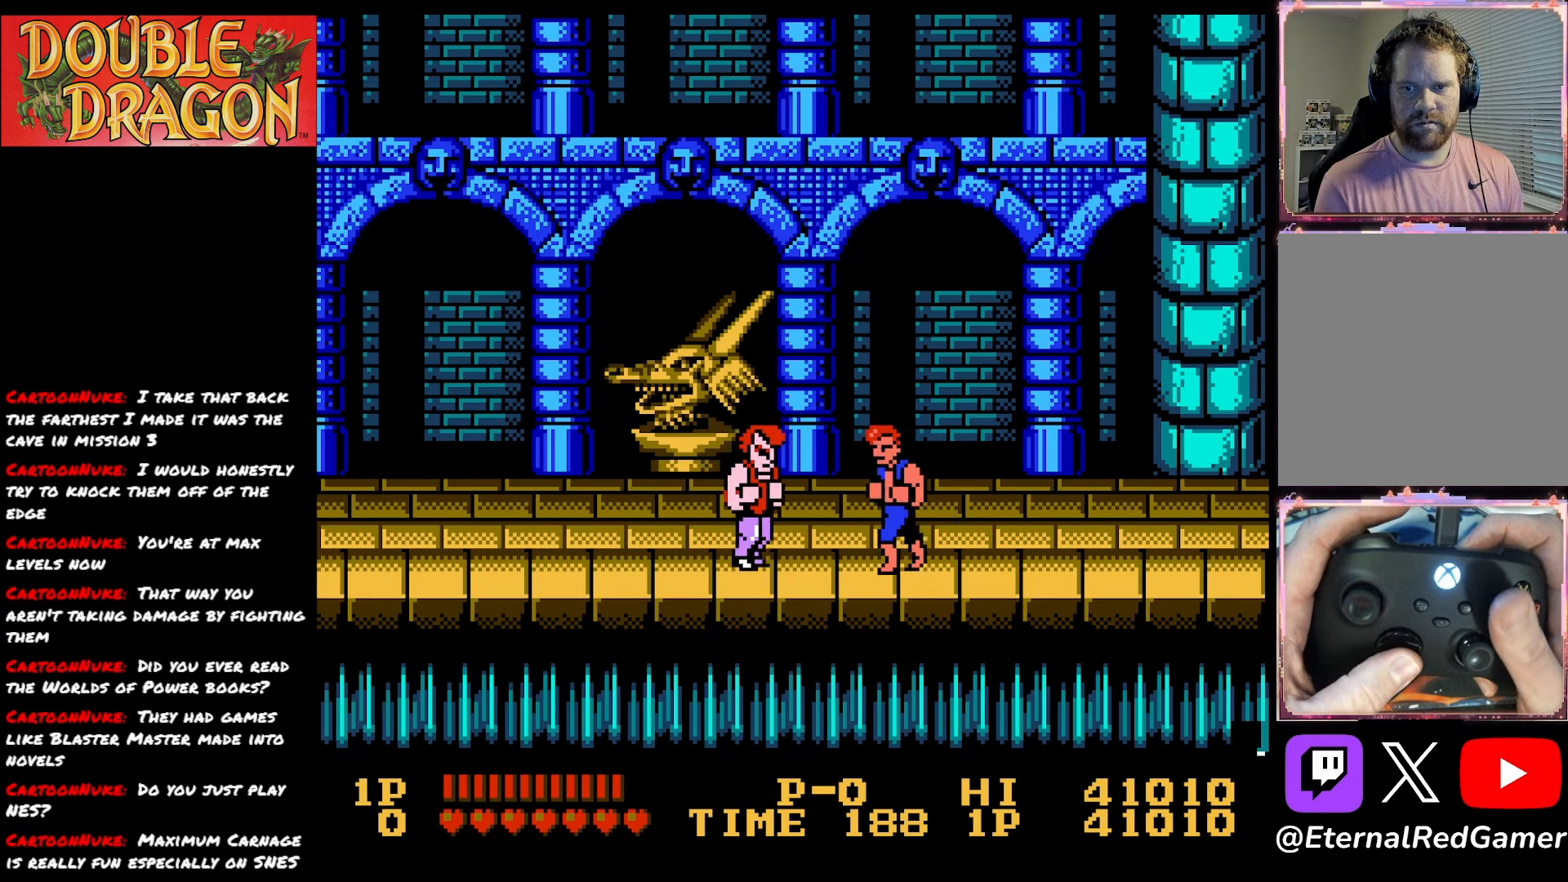
{"buttons": [], "right_stick": "center", "events": [[16, "A", "down"], [133, "A", "up"], [167, "A", "down"], [300, "A", "up"], [367, "A", "down"], [417, "DPAD_DOWN", "up"], [483, "A", "up"]]}
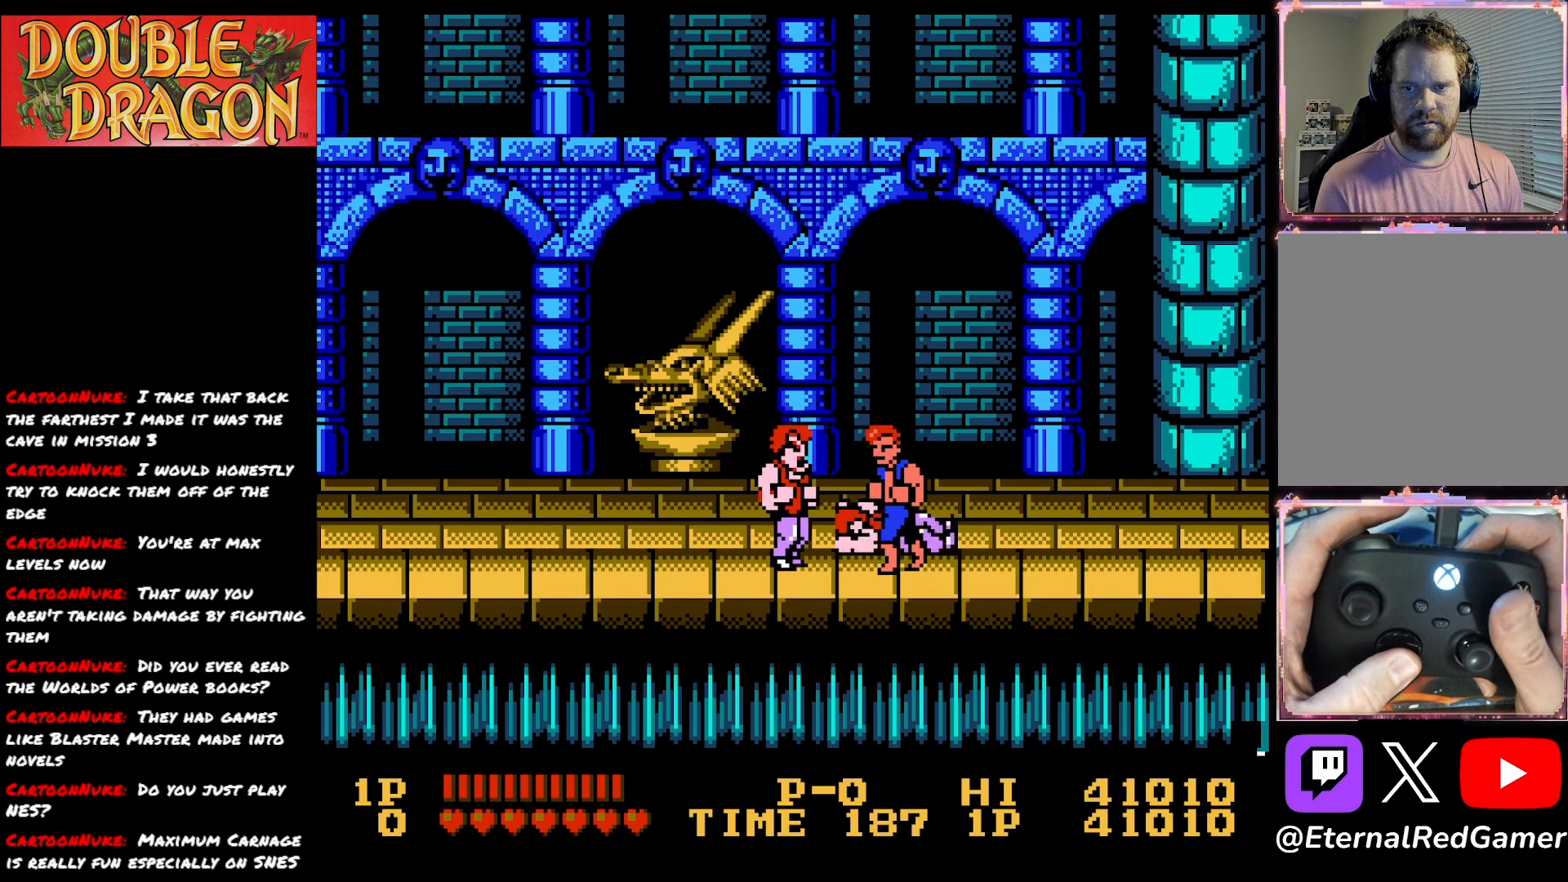
{"buttons": [], "right_stick": "center", "events": [[34, "A", "down"], [150, "A", "up"], [200, "A", "down"], [317, "A", "up"], [384, "A", "down"], [501, "A", "up"]]}
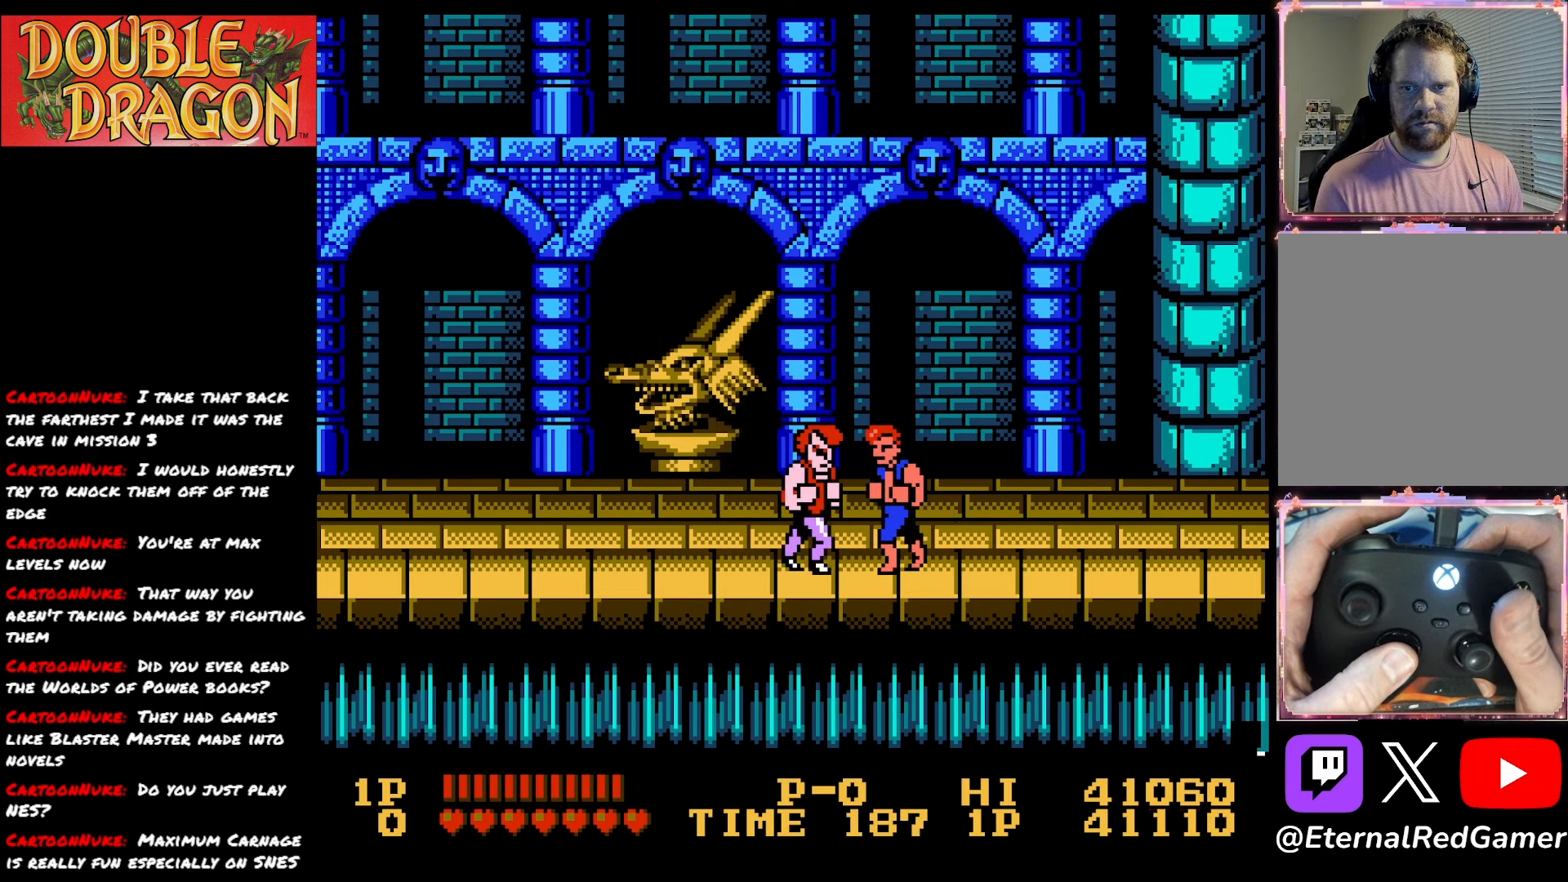
{"buttons": [], "right_stick": "center", "events": [[33, "A", "down"], [150, "A", "up"], [217, "A", "down"], [333, "A", "up"], [367, "A", "down"], [500, "A", "up"]]}
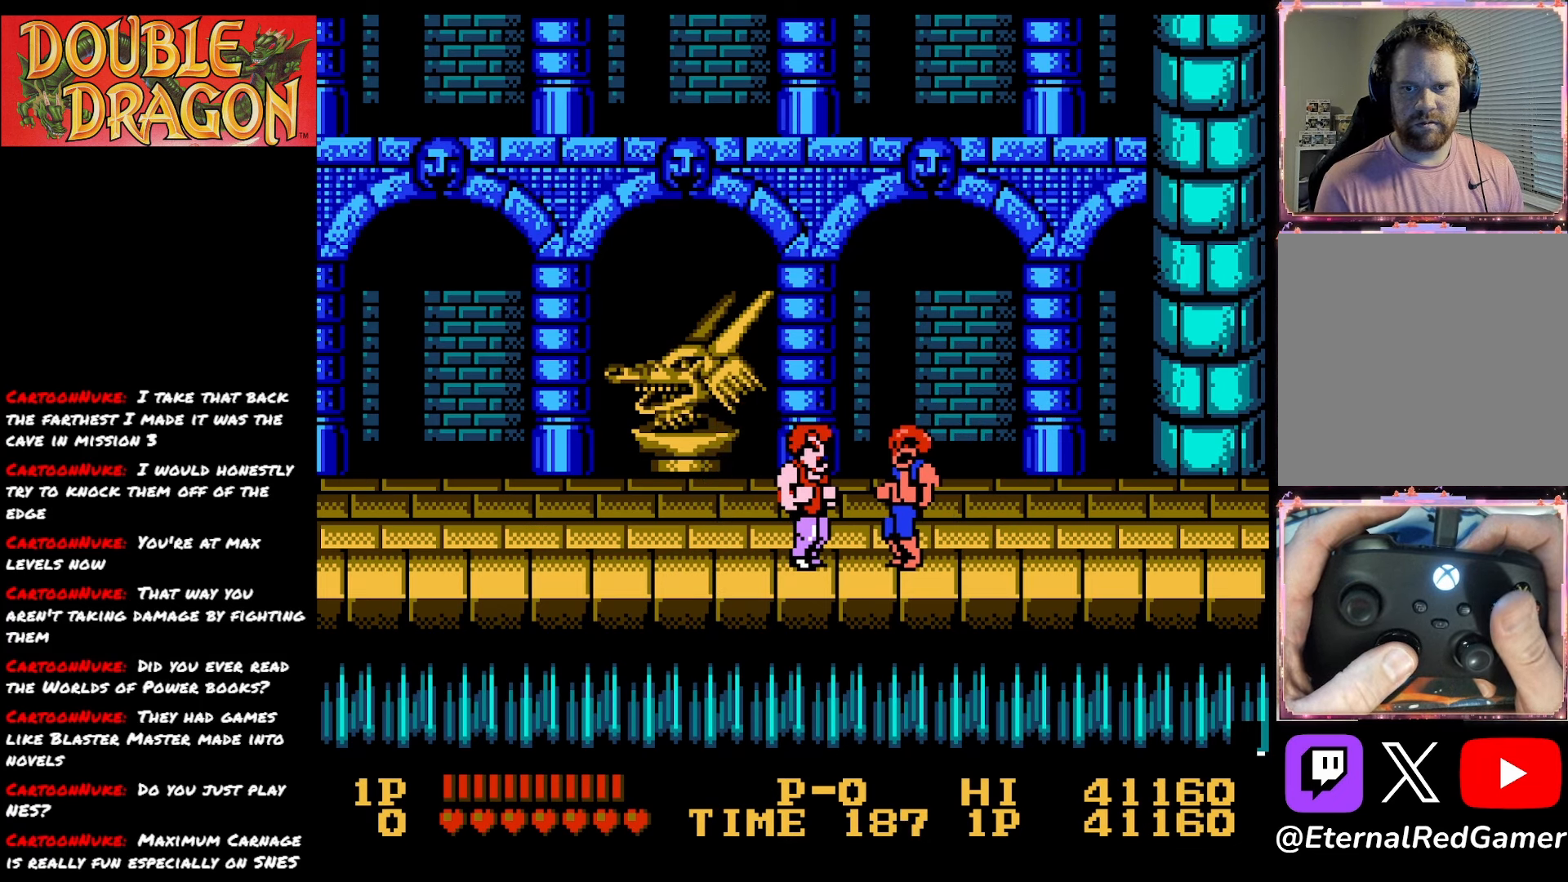
{"buttons": [], "right_stick": "center", "events": [[50, "A", "down"], [167, "A", "up"], [217, "A", "down"], [334, "A", "up"], [384, "A", "down"], [501, "A", "up"]]}
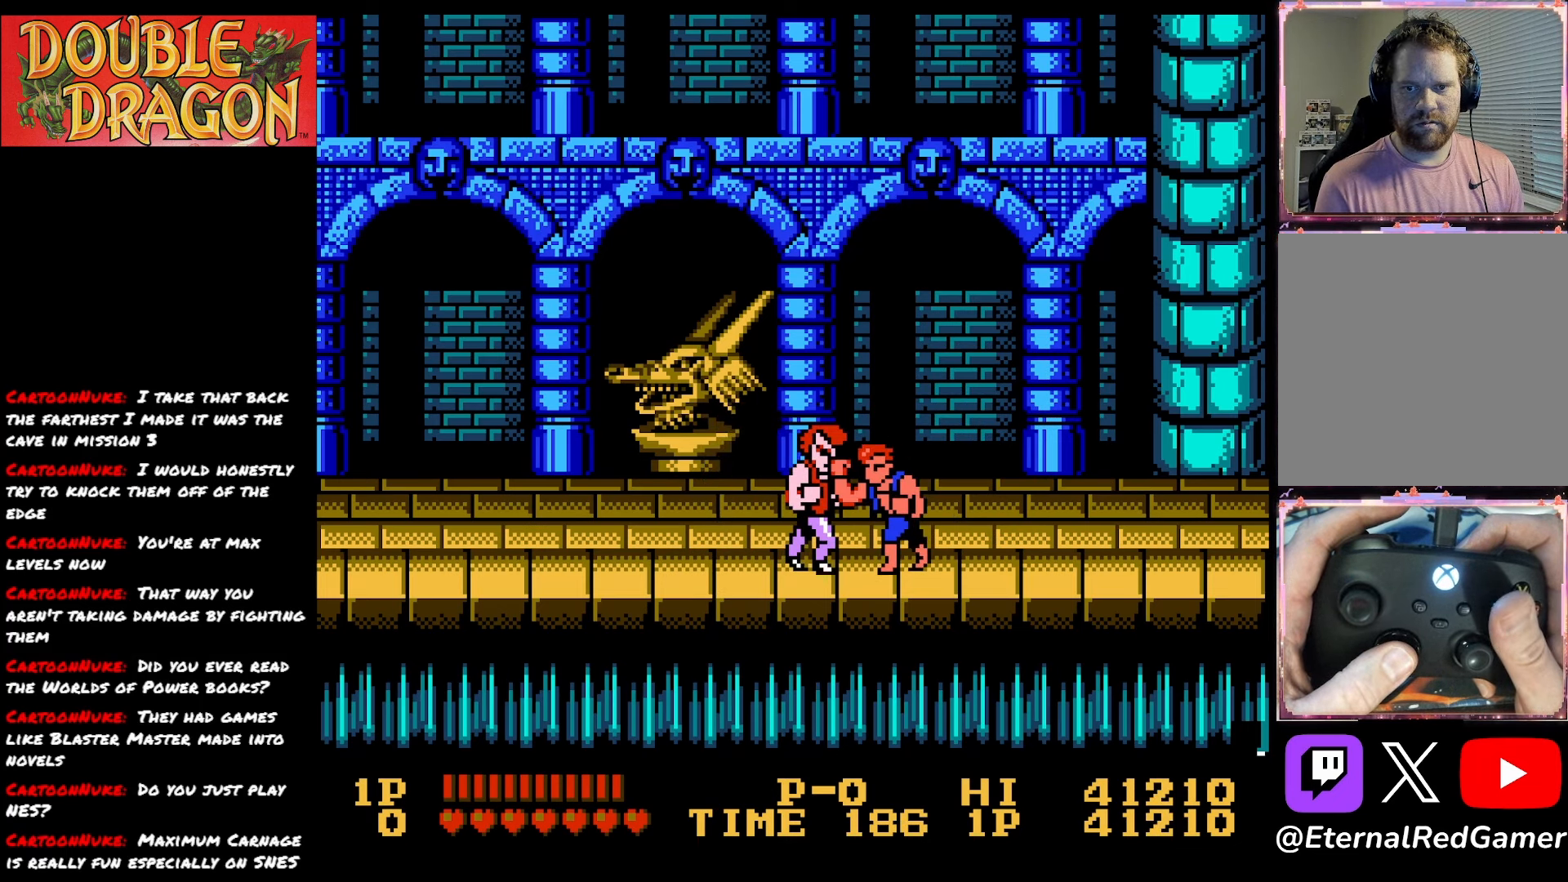
{"buttons": ["DPAD_LEFT"], "right_stick": "center", "events": [[66, "A", "down"], [200, "A", "up"], [317, "A", "down"], [350, "A", "up"], [467, "DPAD_LEFT", "down"]]}
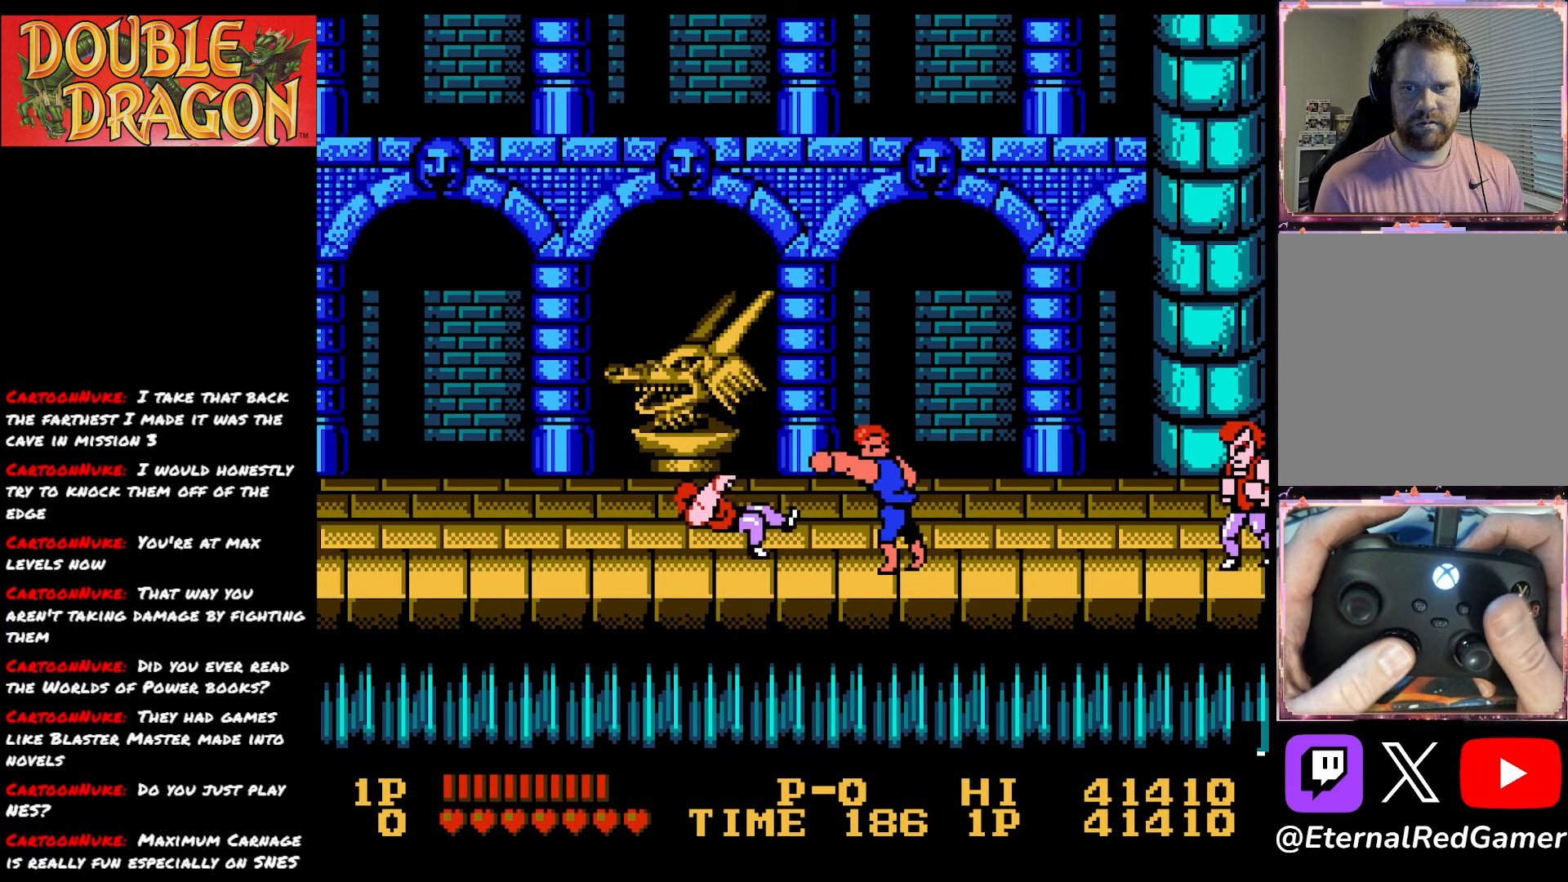
{"buttons": ["DPAD_LEFT"], "right_stick": "center", "events": []}
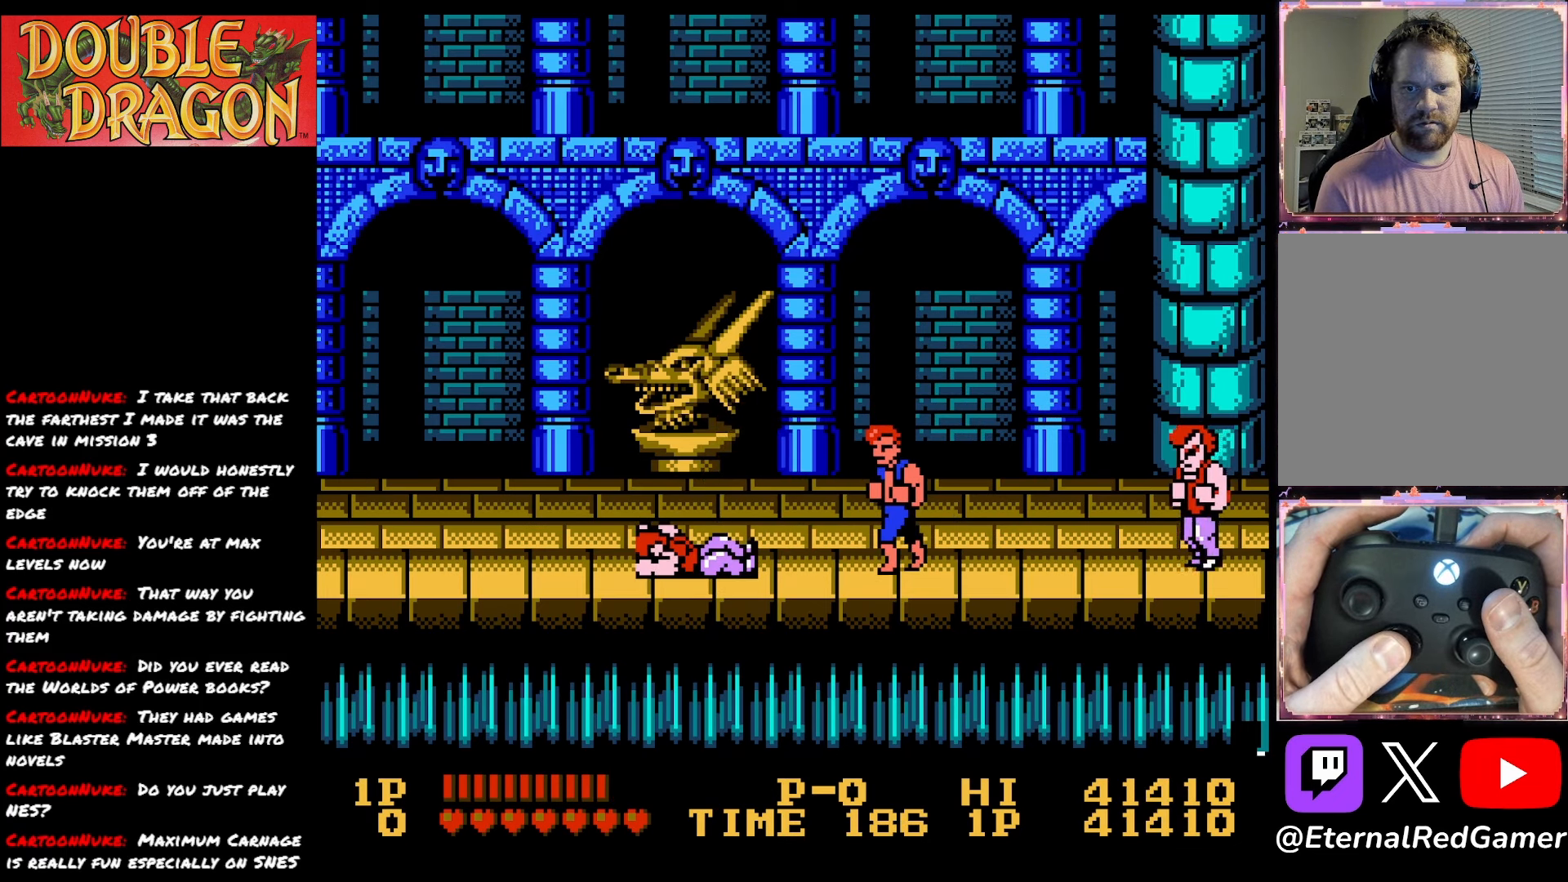
{"buttons": ["DPAD_RIGHT"], "right_stick": "center", "events": [[250, "DPAD_LEFT", "up"], [300, "DPAD_RIGHT", "down"]]}
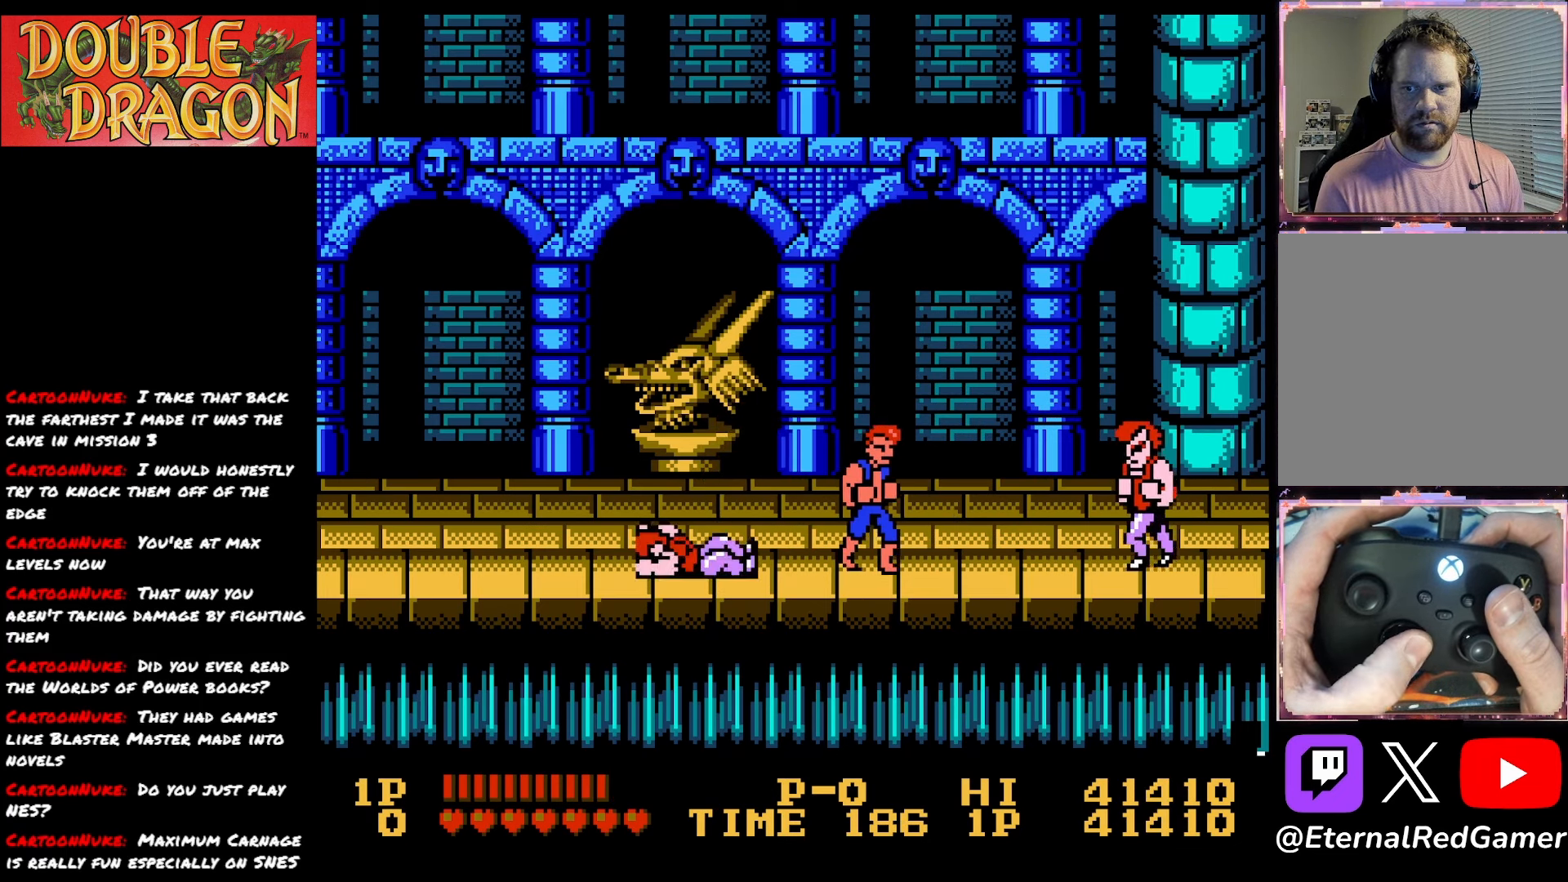
{"buttons": ["A", "X", "DPAD_RIGHT"], "right_stick": "center", "events": [[467, "A", "down"], [467, "X", "down"]]}
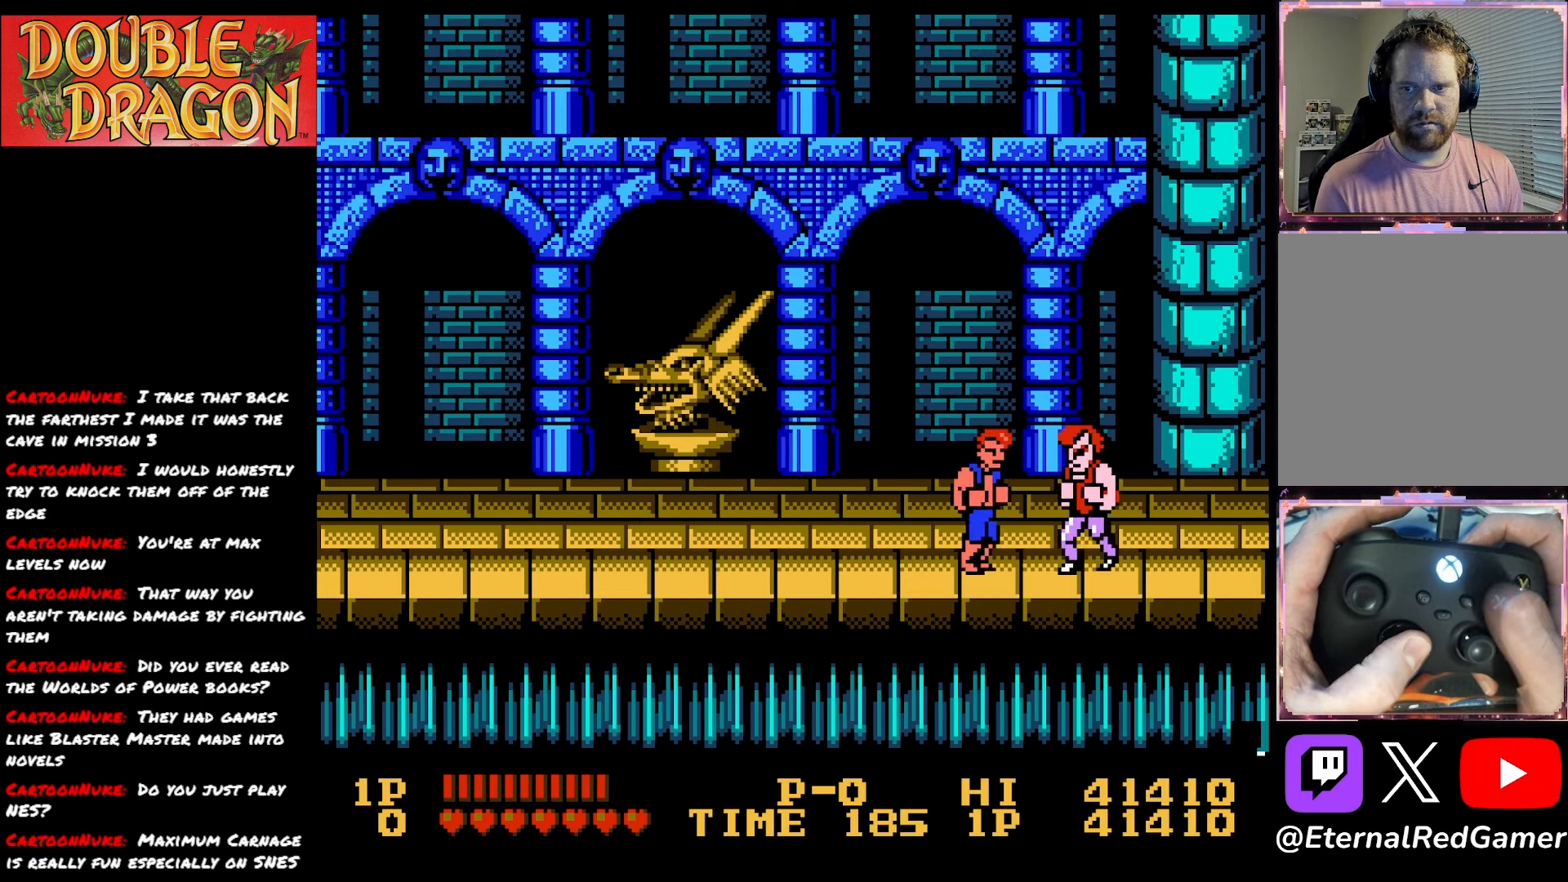
{"buttons": ["DPAD_RIGHT"], "right_stick": "center", "events": [[83, "A", "up"], [83, "X", "up"], [167, "A", "down"], [167, "X", "down"], [317, "A", "up"], [317, "X", "up"]]}
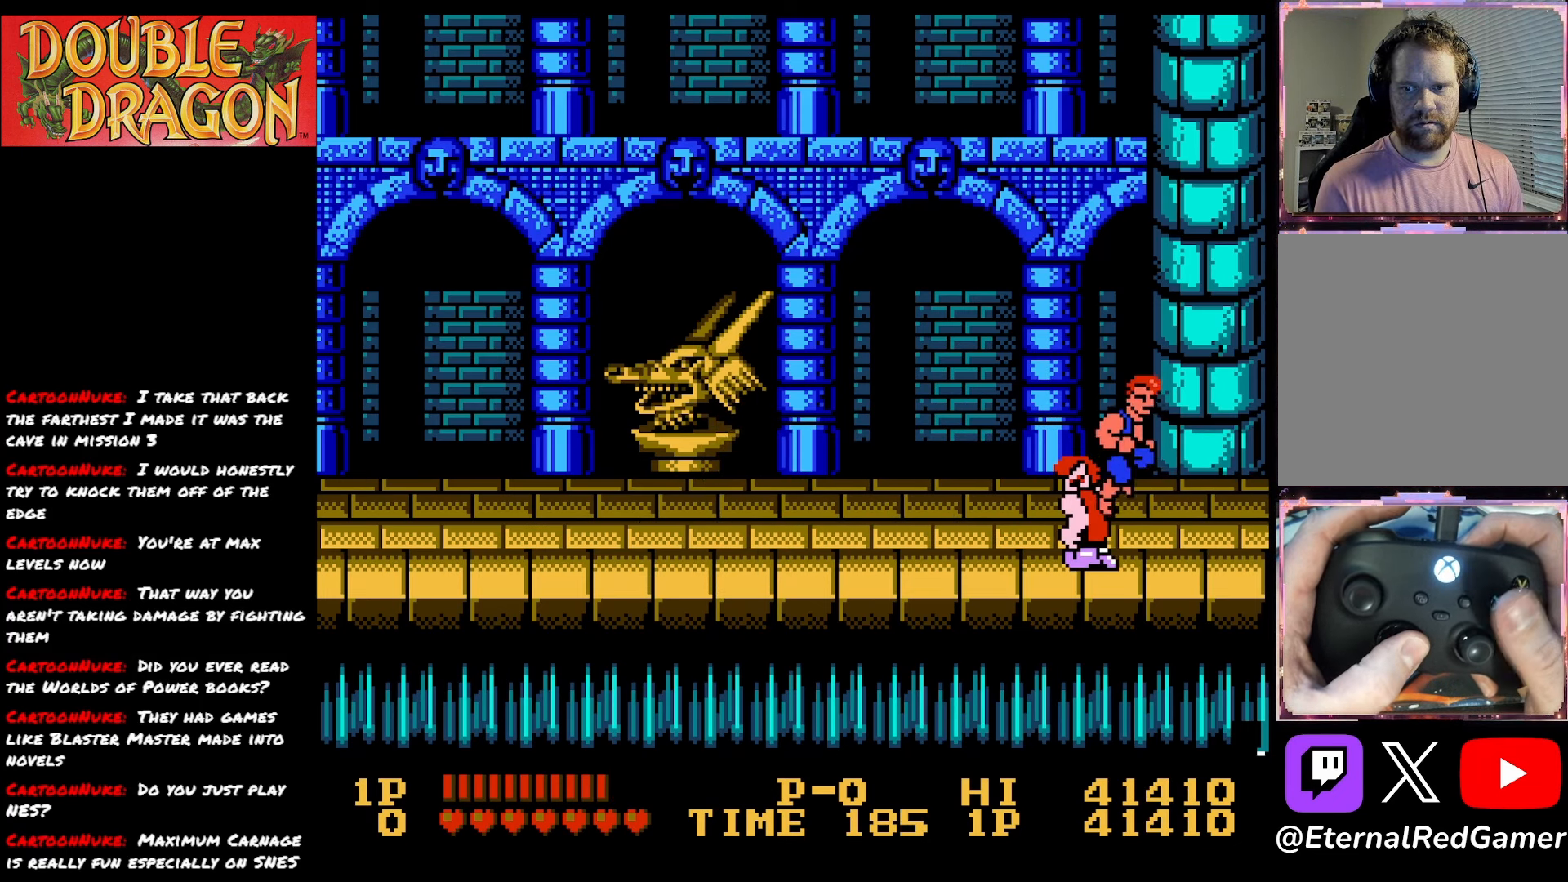
{"buttons": ["A", "X", "DPAD_LEFT"], "right_stick": "center", "events": [[117, "DPAD_RIGHT", "up"], [167, "DPAD_LEFT", "down"], [217, "A", "down"], [217, "X", "down"], [351, "A", "up"], [351, "X", "up"], [401, "A", "down"], [401, "X", "down"]]}
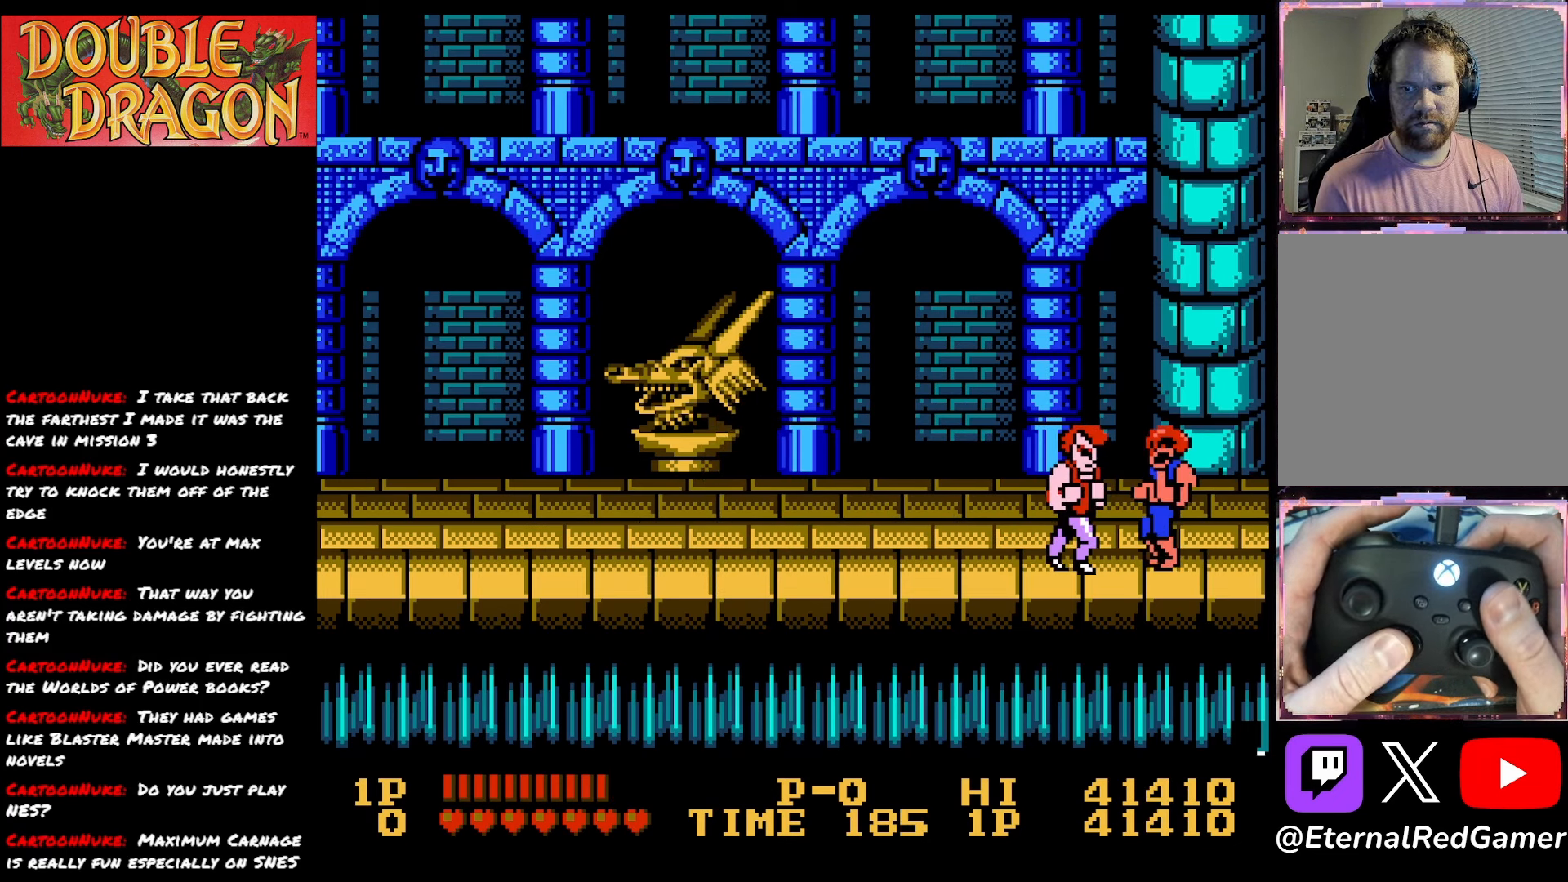
{"buttons": ["A", "X", "DPAD_LEFT"], "right_stick": "center", "events": [[33, "X", "up"], [50, "A", "up"], [66, "A", "down"], [83, "X", "down"], [233, "A", "up"], [233, "X", "up"], [267, "A", "down"], [283, "X", "down"], [433, "A", "up"], [433, "X", "up"], [483, "A", "down"], [483, "X", "down"]]}
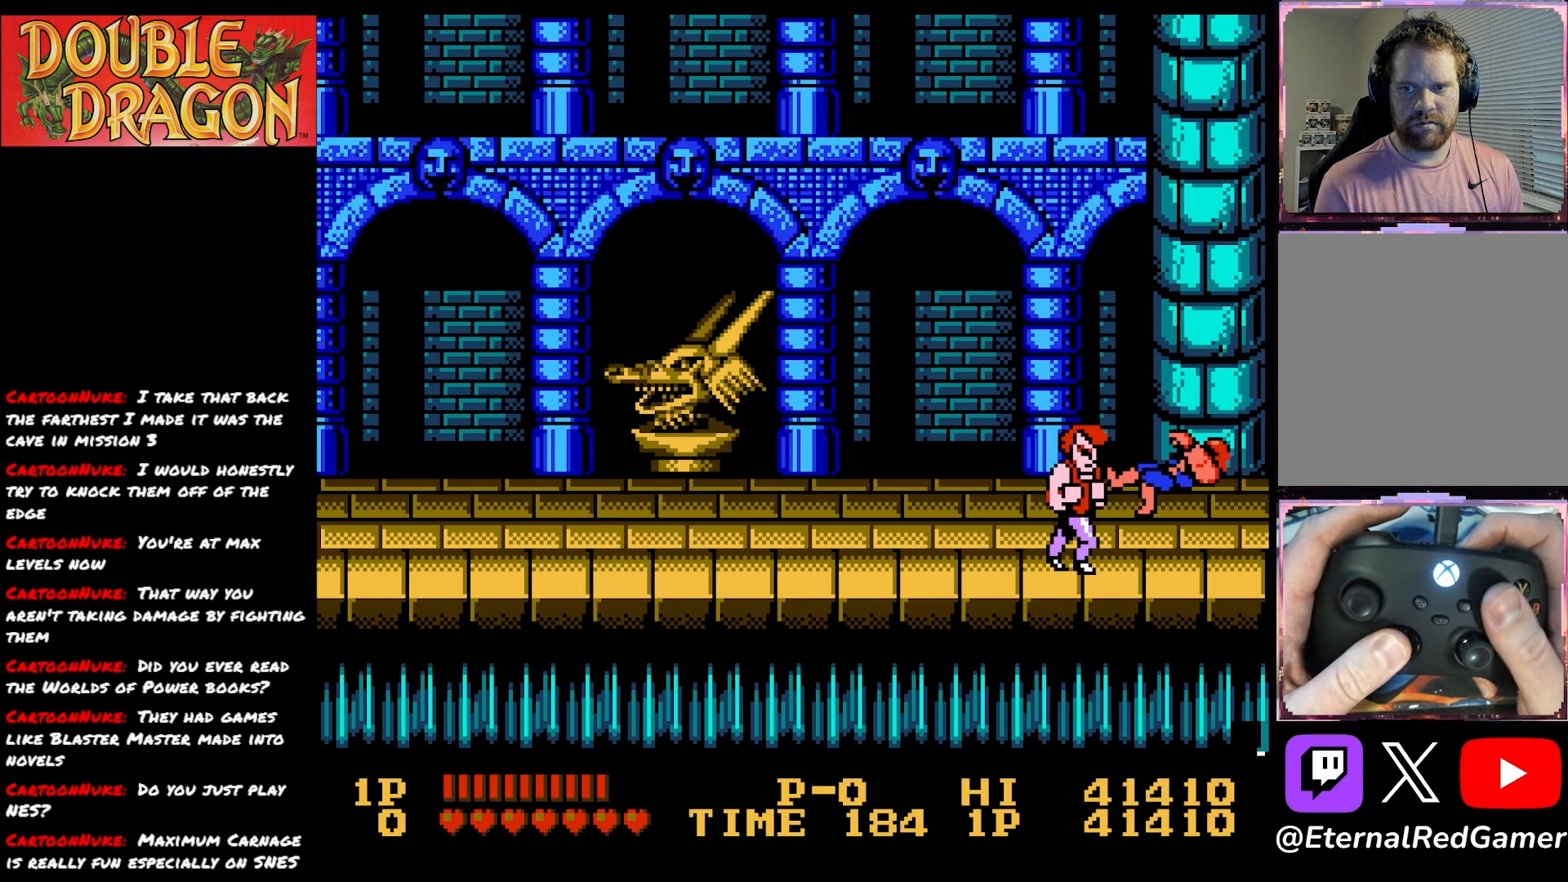
{"buttons": ["DPAD_UP", "DPAD_LEFT"], "right_stick": "center", "events": [[150, "A", "up"], [150, "X", "up"], [317, "DPAD_LEFT", "up"], [367, "DPAD_UP", "down"], [501, "DPAD_LEFT", "down"]]}